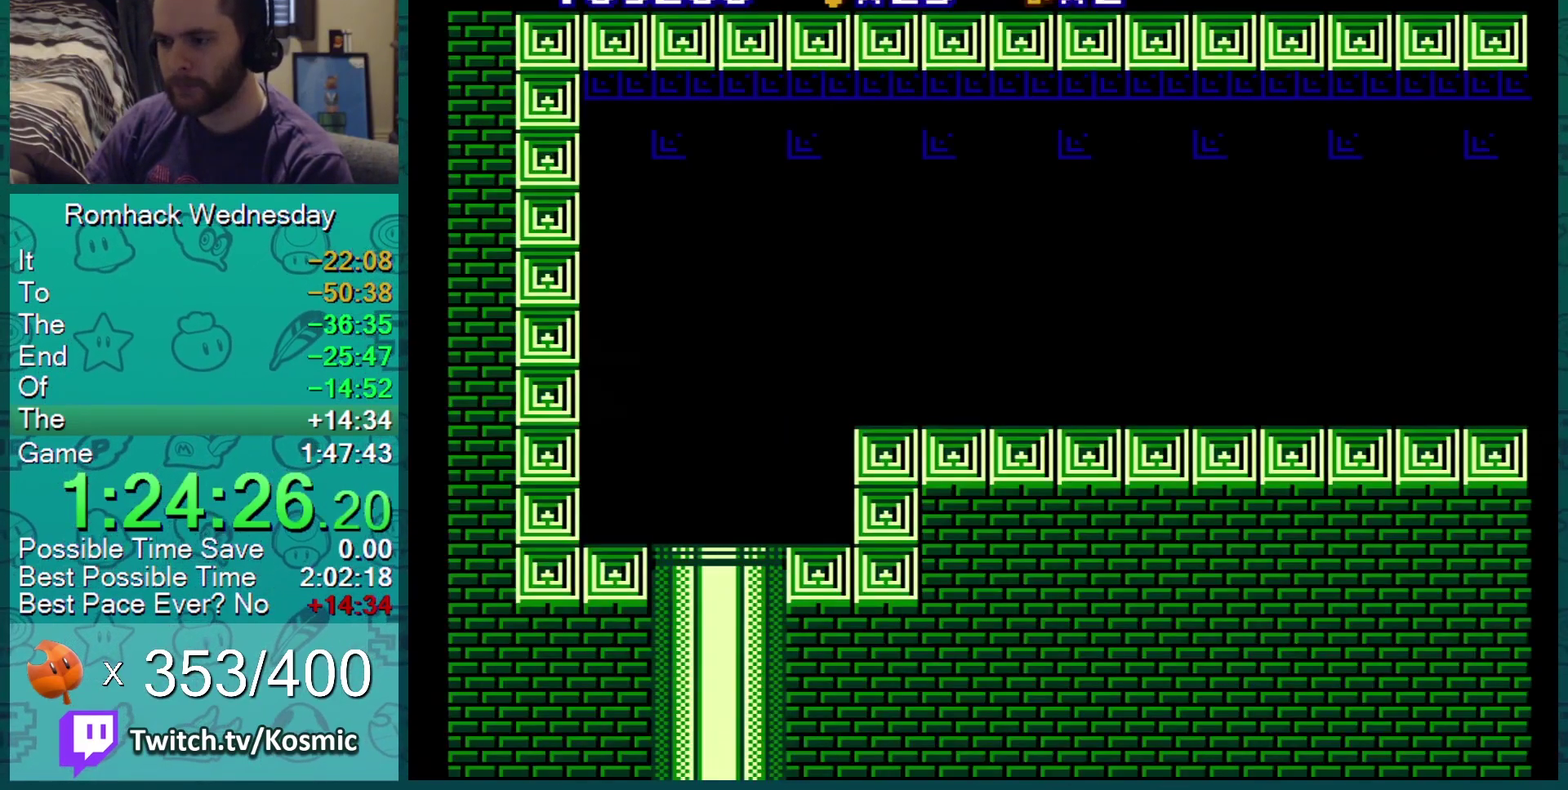
Gameplay with a controller (Nintendo layout); each line is a JSON object with the inputs held at the frame after it. "events" lists button and stick changes between this image and that frame as [ms after this image, input, new state], when the widget could be followed in between. Not read: L3 R3.
{"buttons": ["B", "DPAD_RIGHT"], "events": [[167, "DPAD_RIGHT", "down"]]}
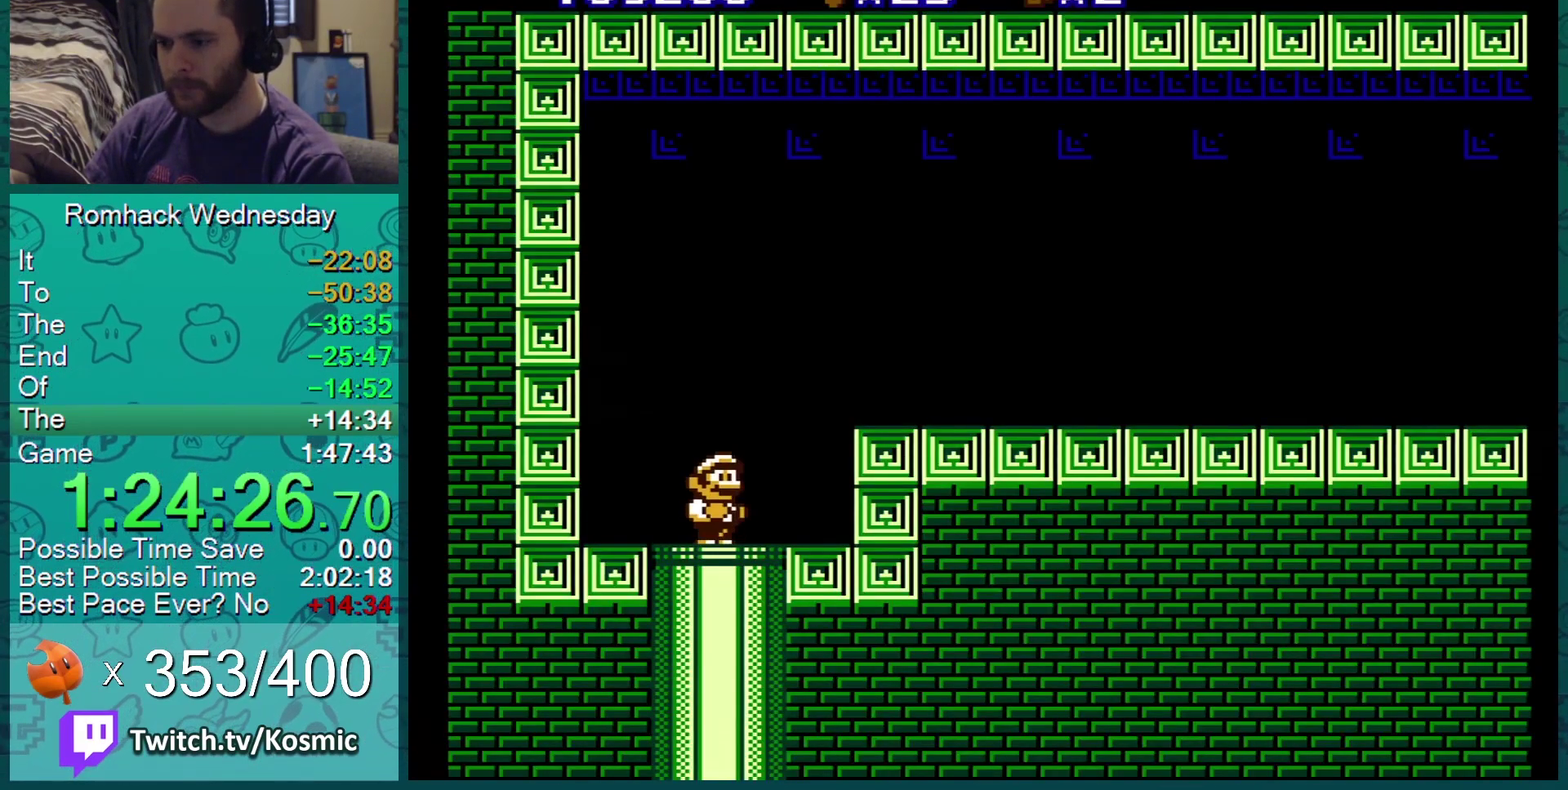
{"buttons": ["B", "DPAD_RIGHT"], "events": [[300, "A", "down"], [400, "A", "up"]]}
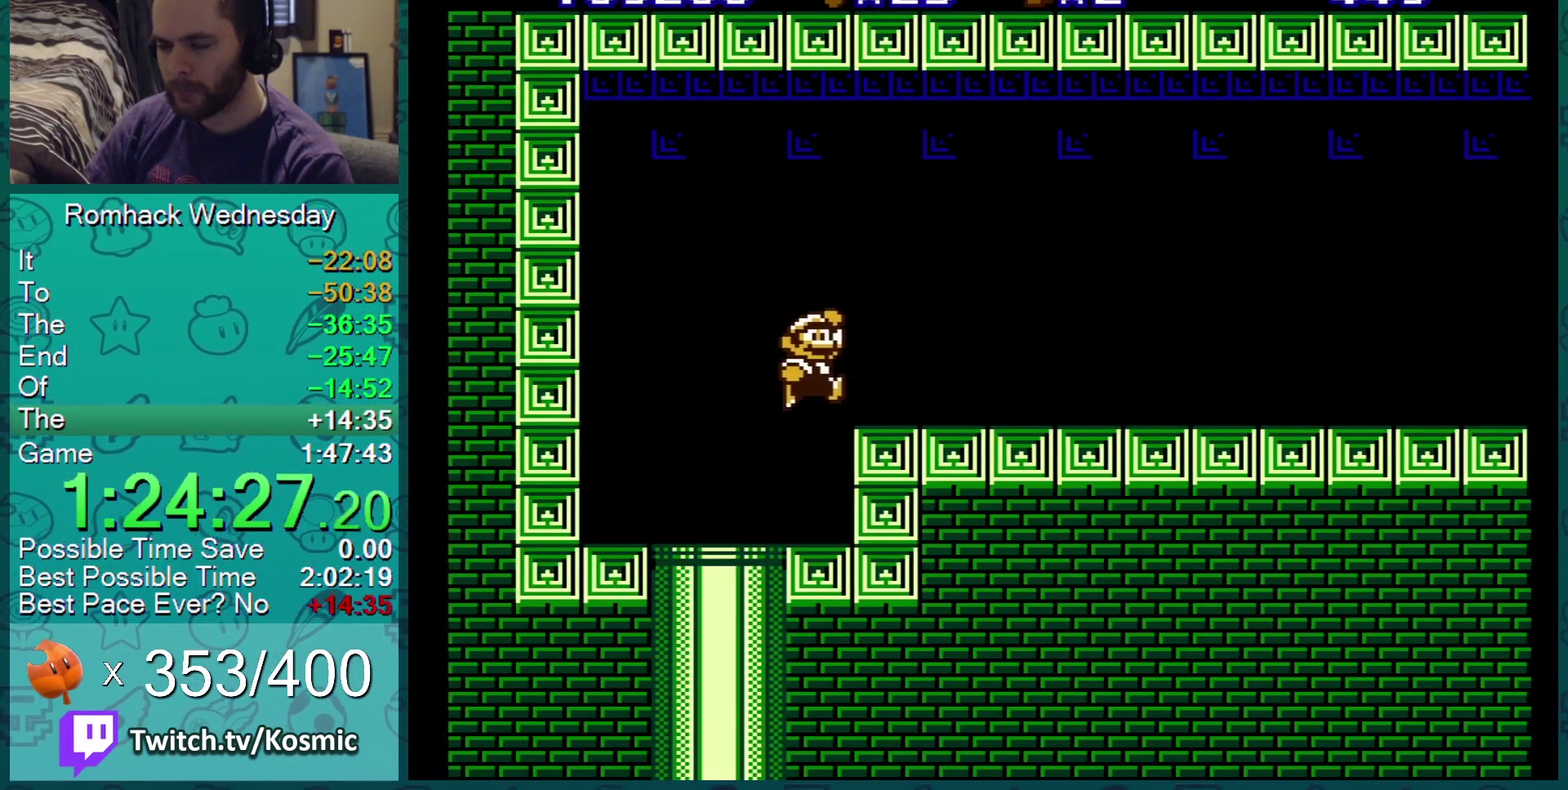
{"buttons": ["B", "DPAD_RIGHT"], "events": []}
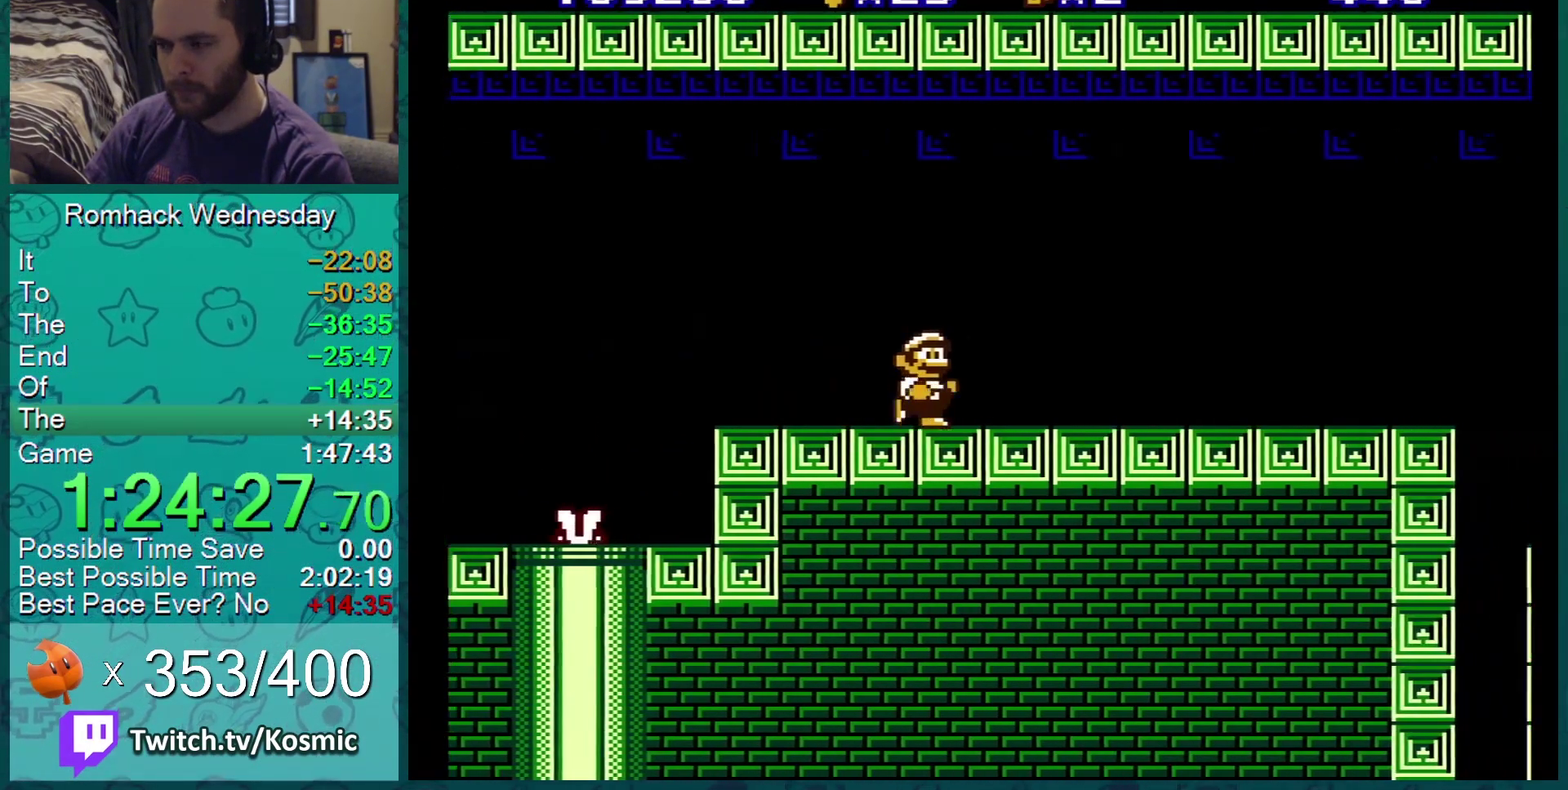
{"buttons": ["B", "DPAD_RIGHT"], "events": []}
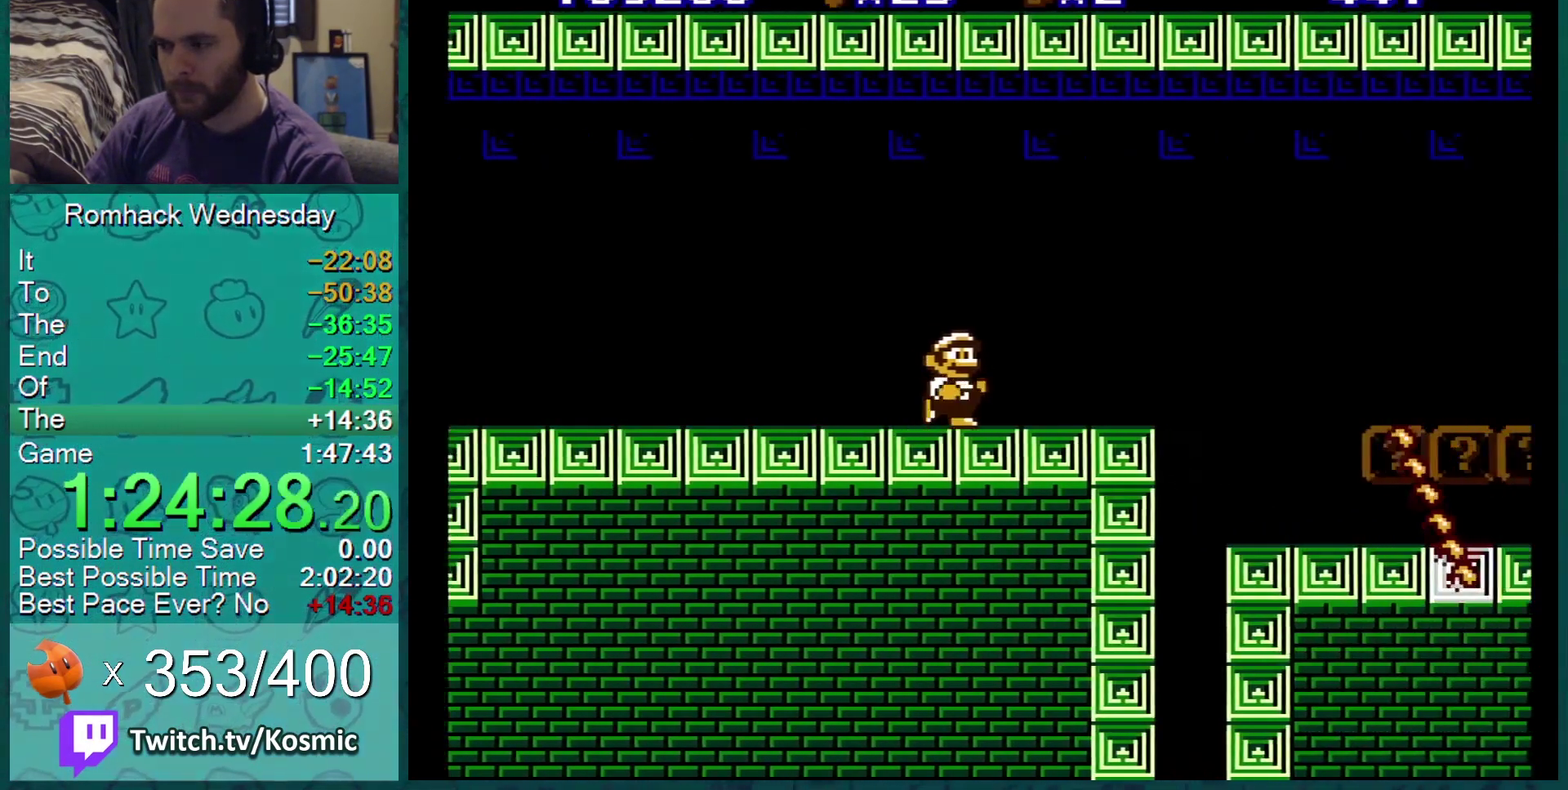
{"buttons": ["B", "DPAD_LEFT"], "events": [[117, "A", "down"], [117, "DPAD_RIGHT", "up"], [201, "A", "up"], [267, "DPAD_LEFT", "down"]]}
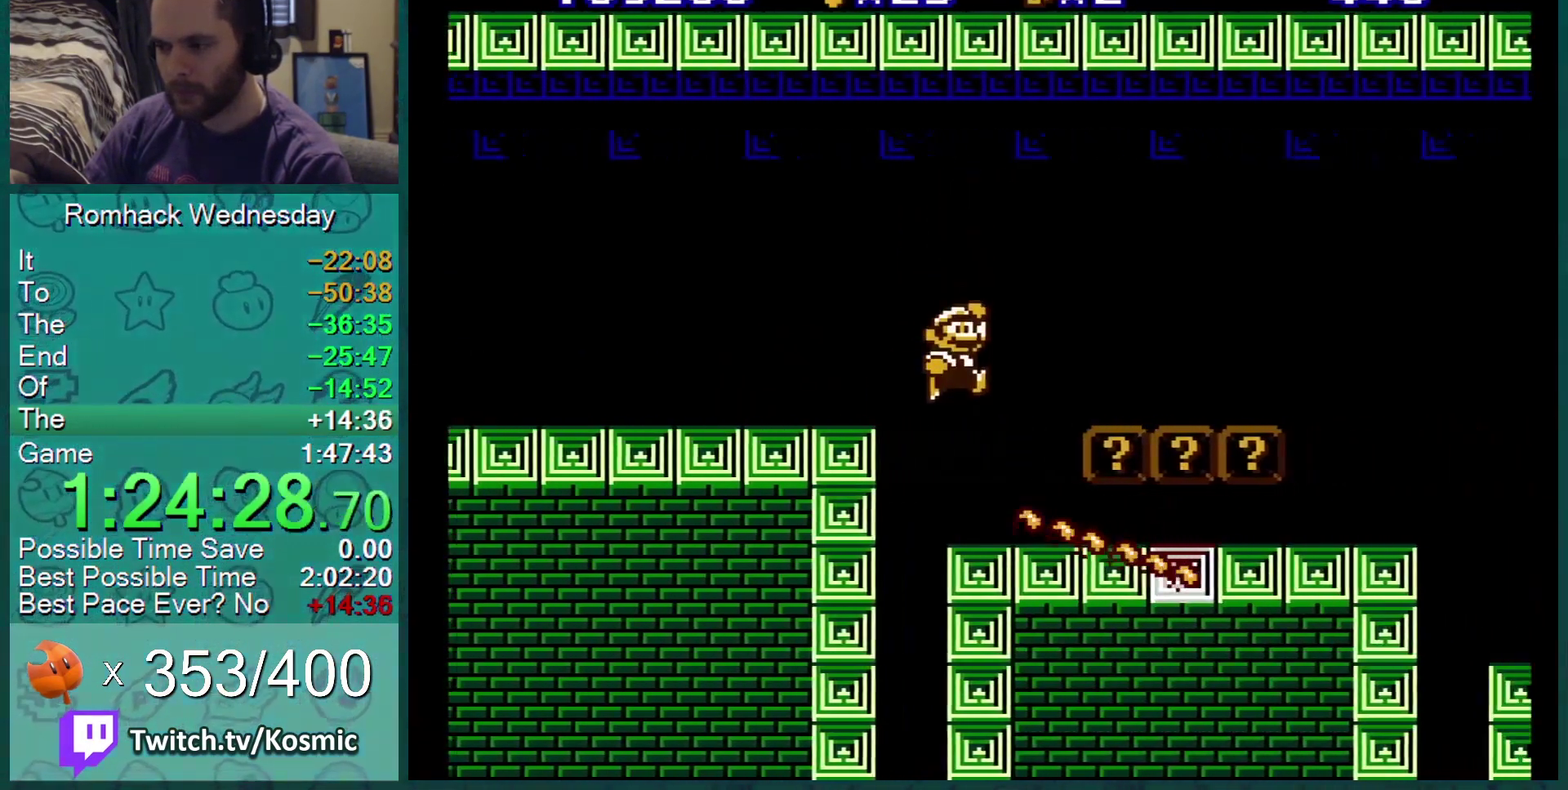
{"buttons": ["A", "B"], "events": [[317, "DPAD_LEFT", "up"], [501, "A", "down"]]}
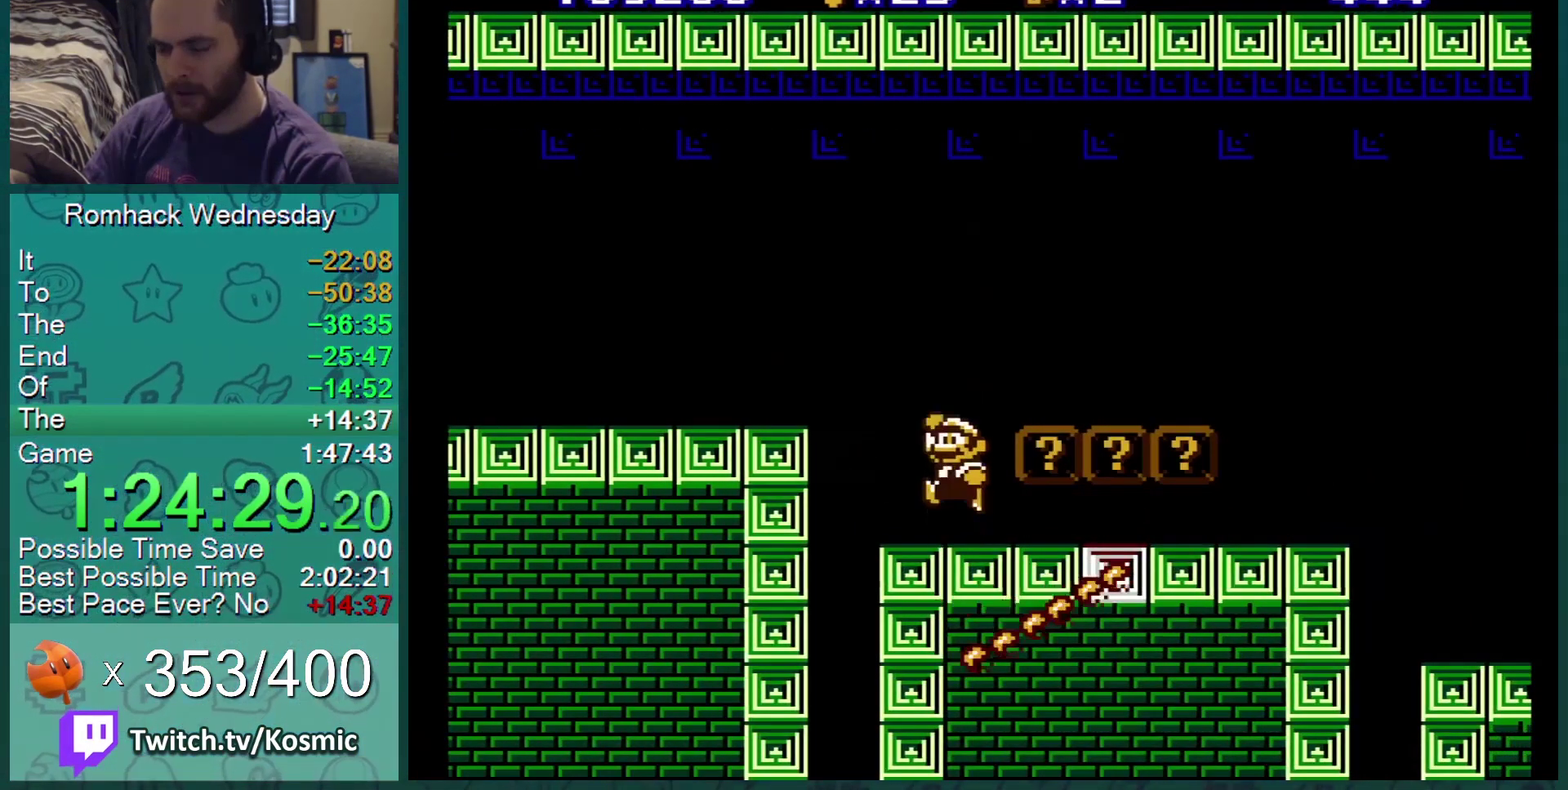
{"buttons": ["B", "DPAD_RIGHT"], "events": [[33, "DPAD_RIGHT", "down"], [233, "A", "up"]]}
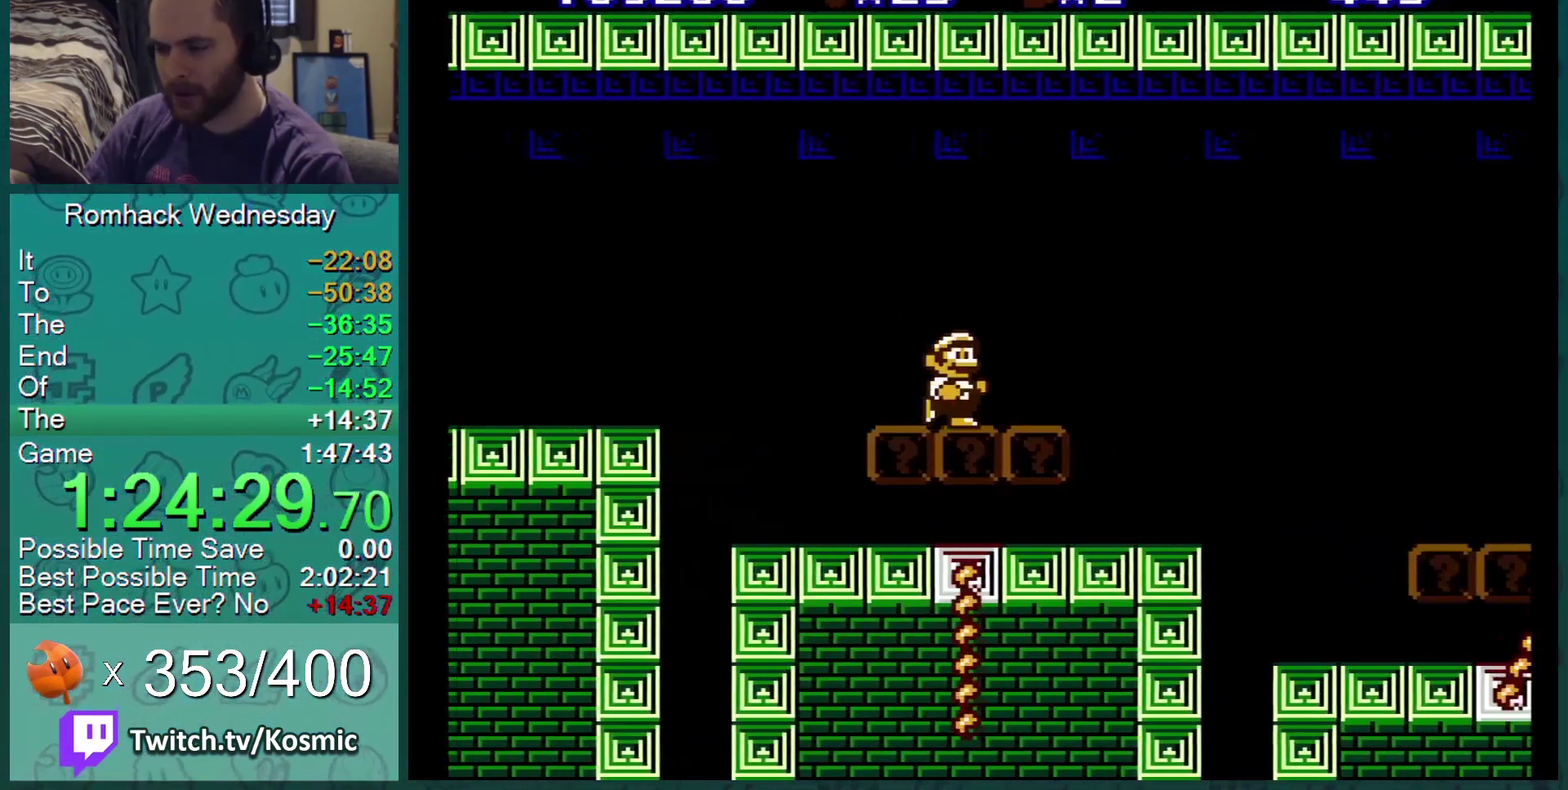
{"buttons": ["B"], "events": [[100, "DPAD_DOWN", "down"], [100, "DPAD_RIGHT", "up"], [134, "A", "down"], [251, "A", "up"], [251, "DPAD_DOWN", "up"]]}
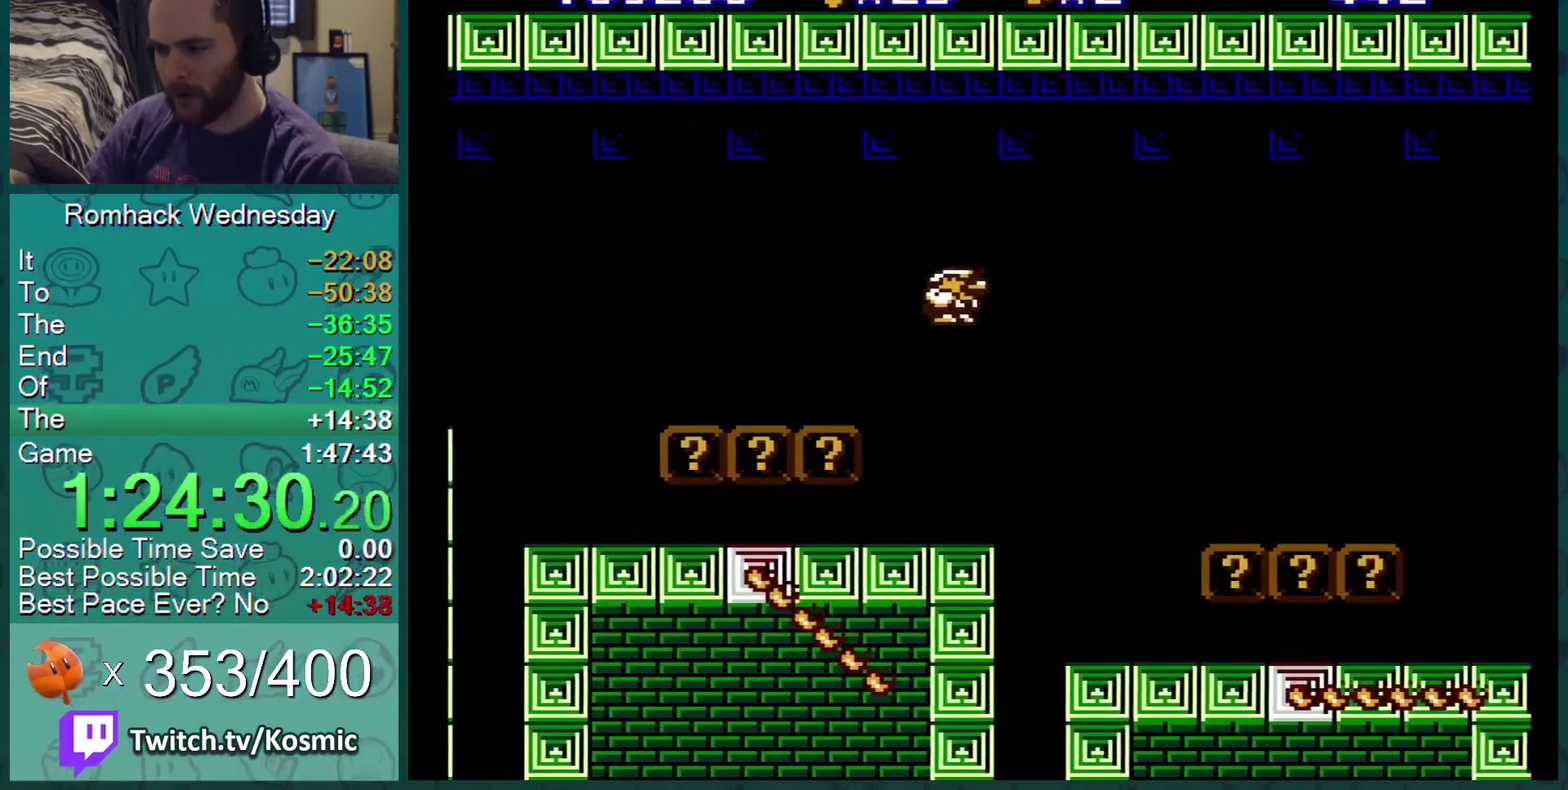
{"buttons": ["A", "B", "DPAD_DOWN"], "events": [[133, "DPAD_LEFT", "down"], [233, "DPAD_LEFT", "up"], [400, "DPAD_DOWN", "down"], [434, "A", "down"]]}
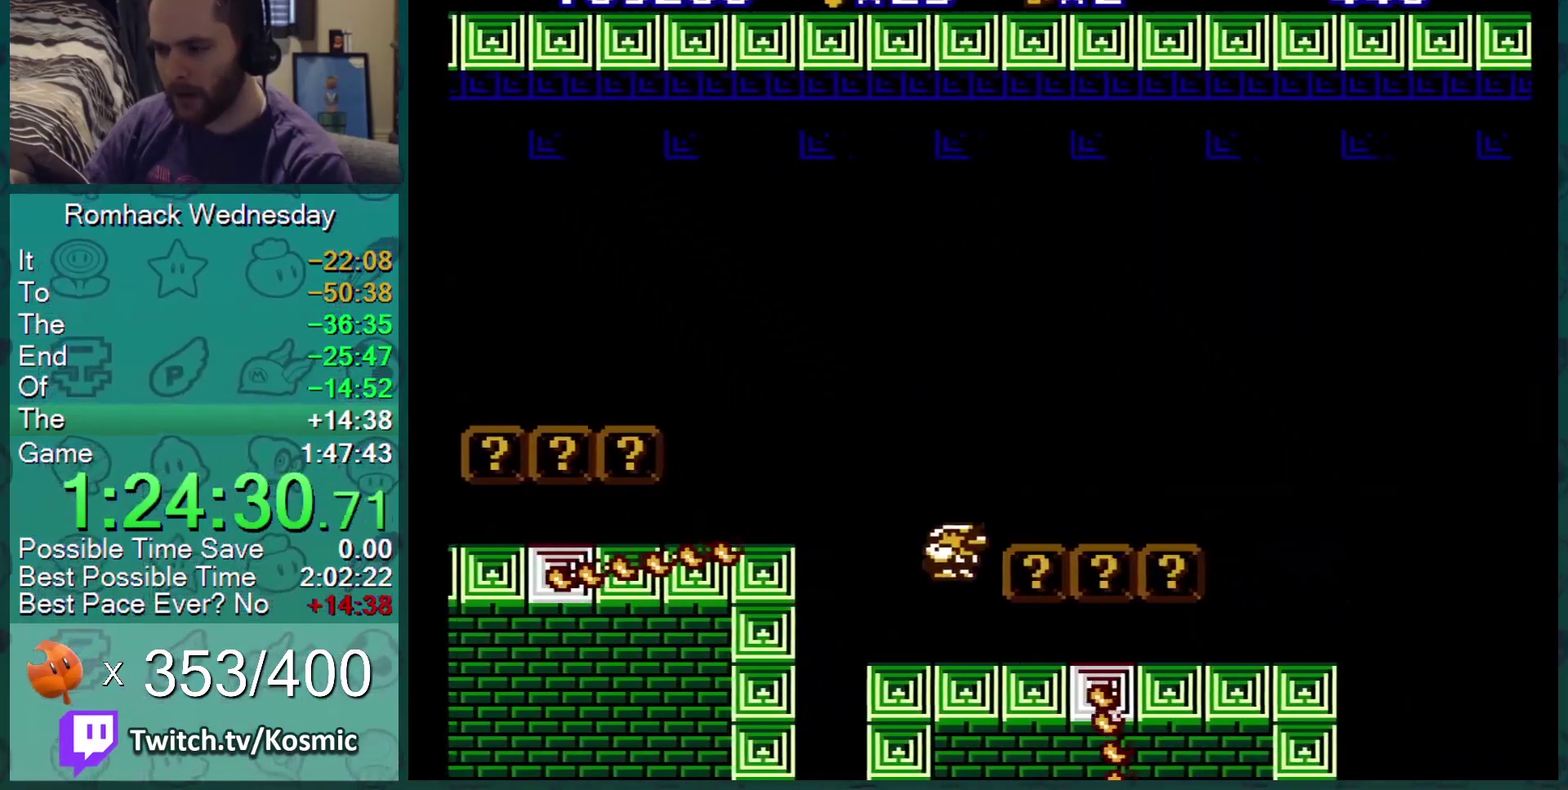
{"buttons": ["A", "B", "DPAD_LEFT"], "events": [[34, "DPAD_DOWN", "up"], [50, "A", "up"], [150, "DPAD_RIGHT", "down"], [250, "DPAD_RIGHT", "up"], [367, "DPAD_RIGHT", "down"], [434, "DPAD_RIGHT", "up"], [467, "A", "down"], [501, "DPAD_LEFT", "down"]]}
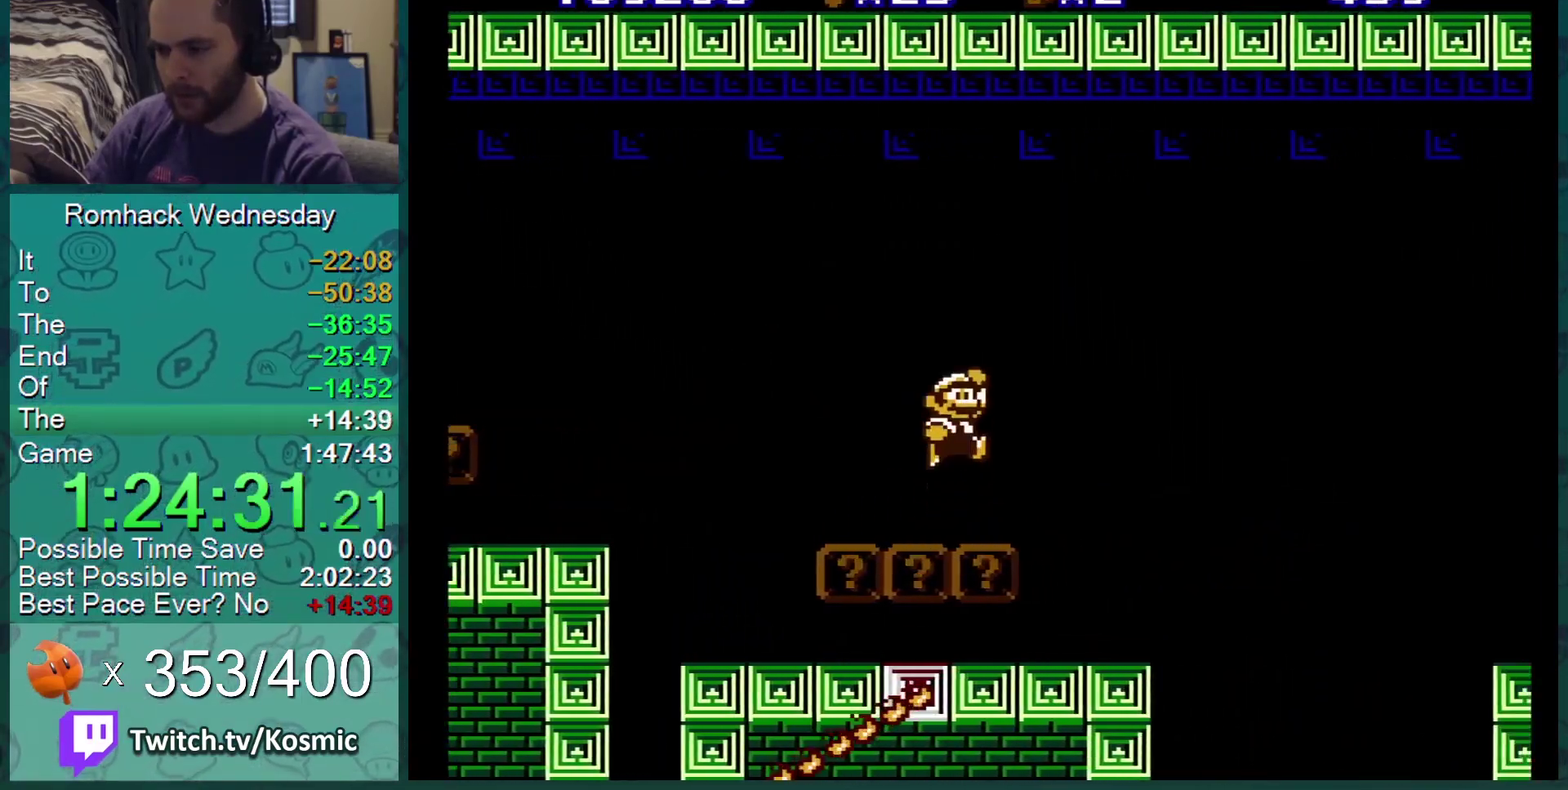
{"buttons": ["B"], "events": [[16, "A", "up"], [500, "DPAD_LEFT", "up"]]}
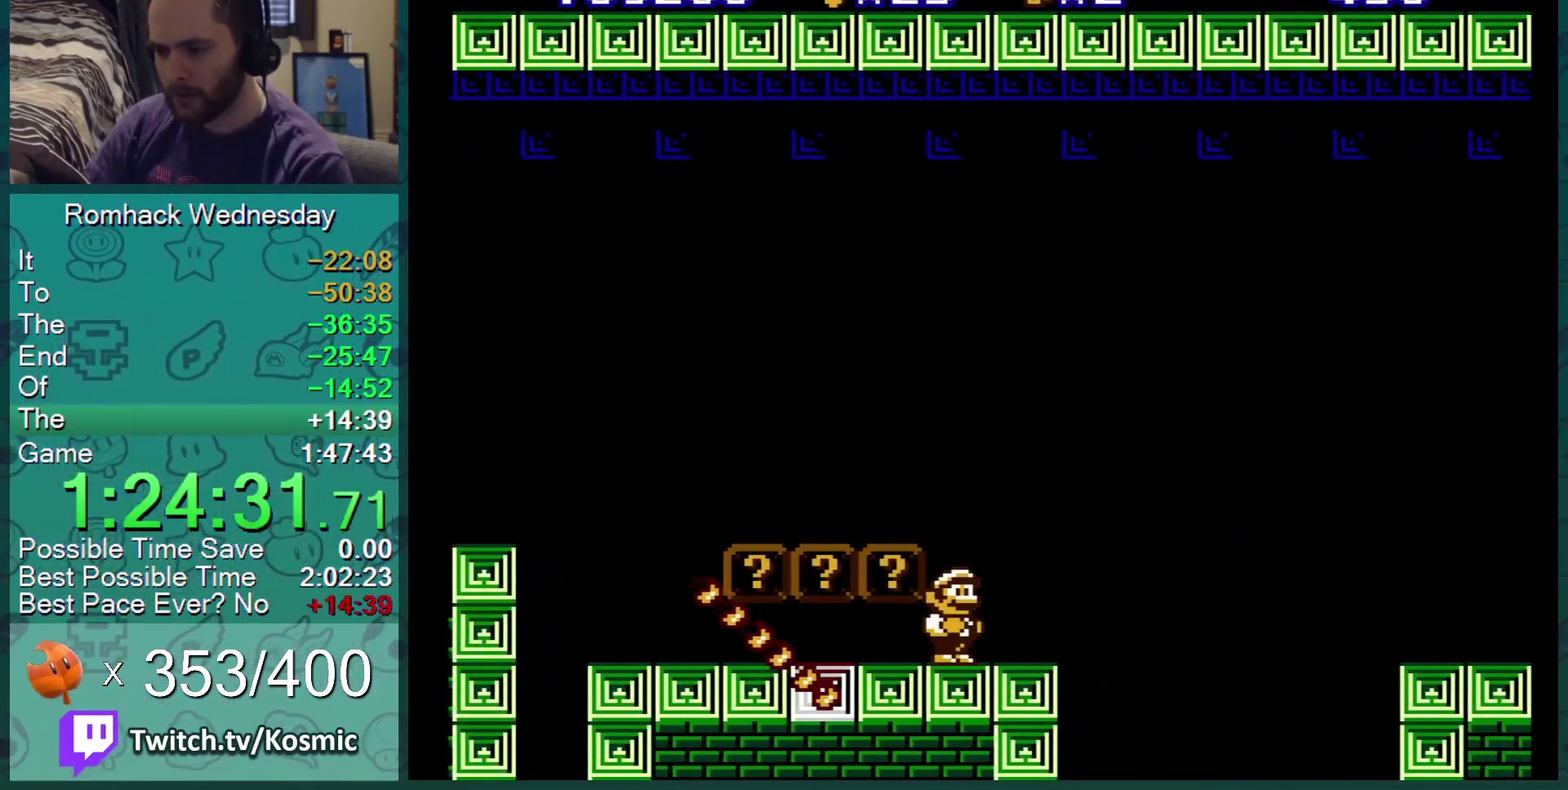
{"buttons": ["B", "DPAD_RIGHT"], "events": [[50, "DPAD_RIGHT", "down"]]}
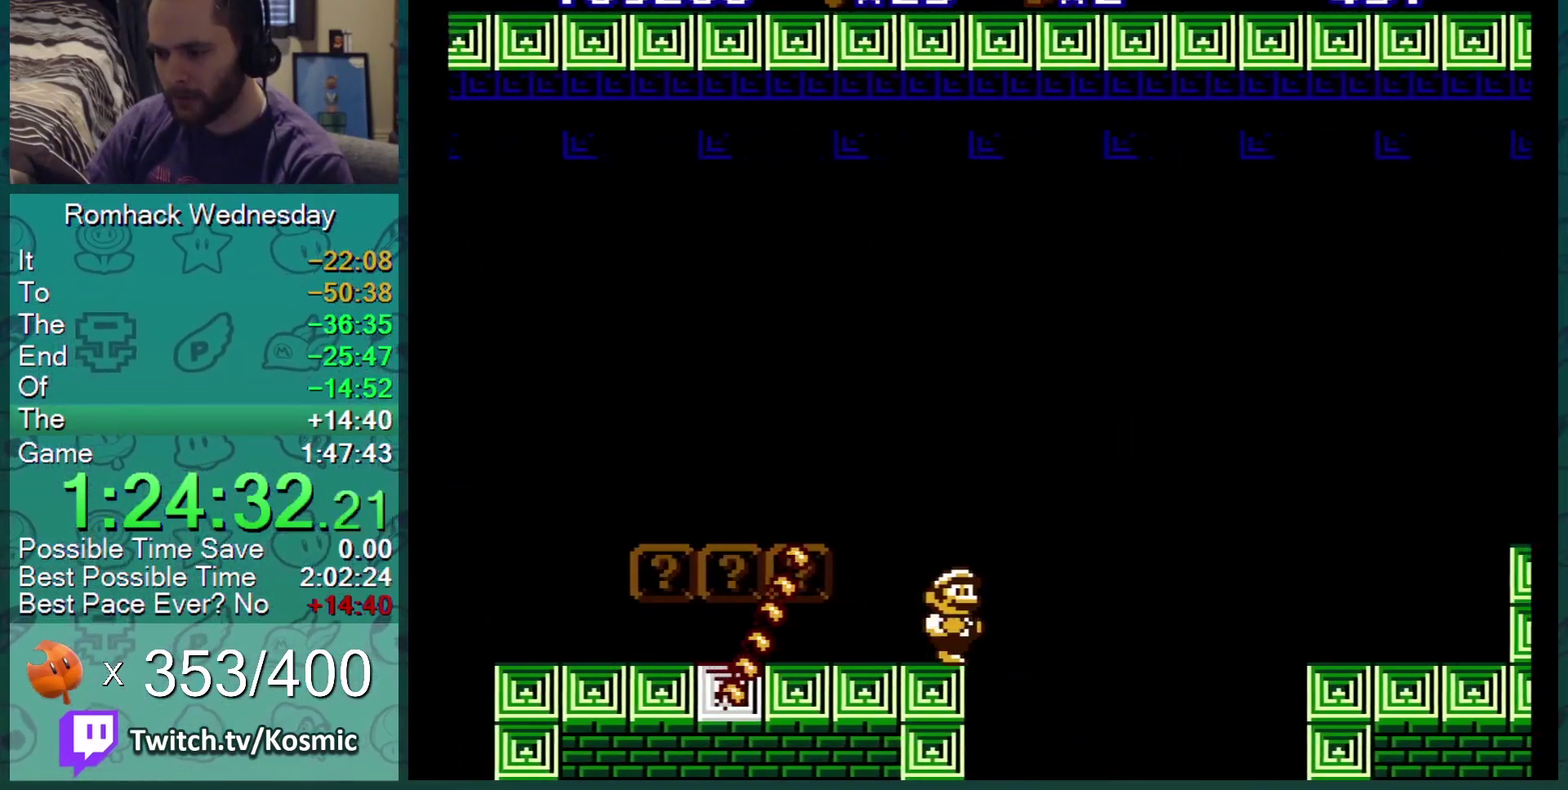
{"buttons": ["B", "DPAD_LEFT"], "events": [[50, "A", "down"], [333, "A", "up"], [333, "DPAD_RIGHT", "up"], [434, "DPAD_LEFT", "down"]]}
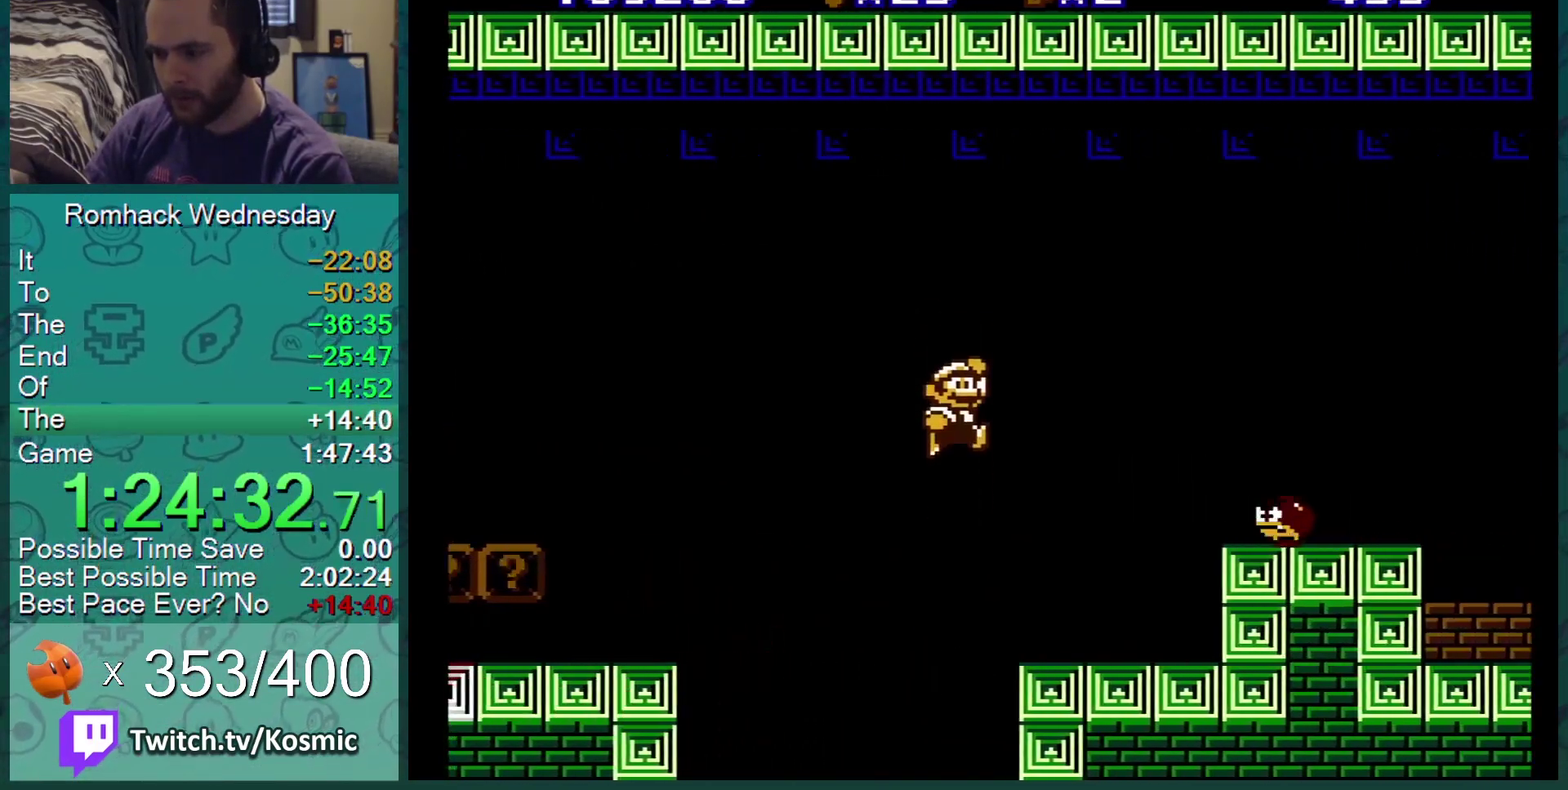
{"buttons": ["A", "B"], "events": [[117, "DPAD_LEFT", "up"], [301, "A", "down"], [301, "B", "up"], [401, "B", "down"]]}
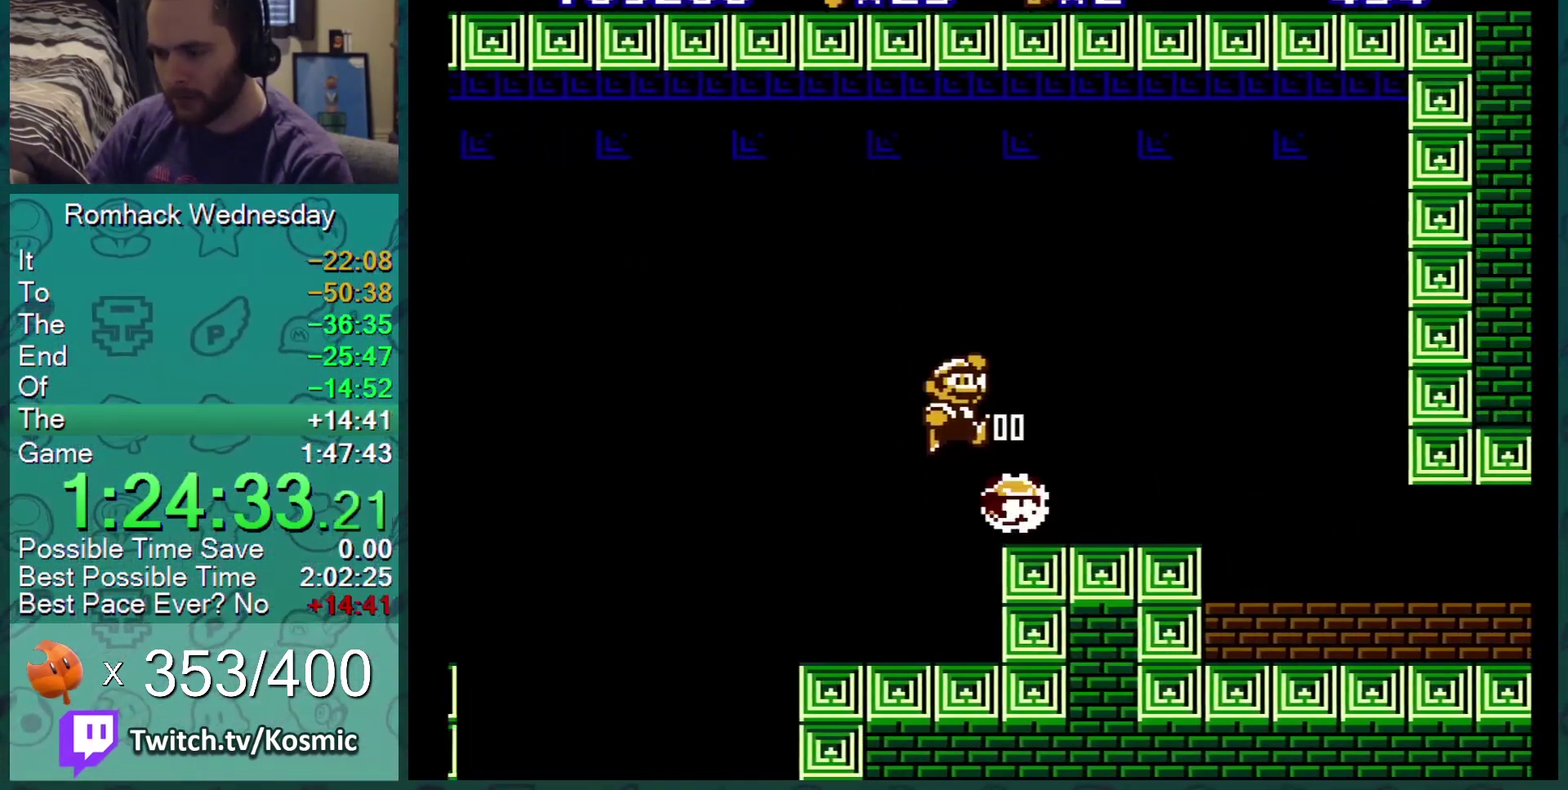
{"buttons": ["B"], "events": [[83, "A", "up"], [300, "DPAD_RIGHT", "down"], [434, "DPAD_RIGHT", "up"]]}
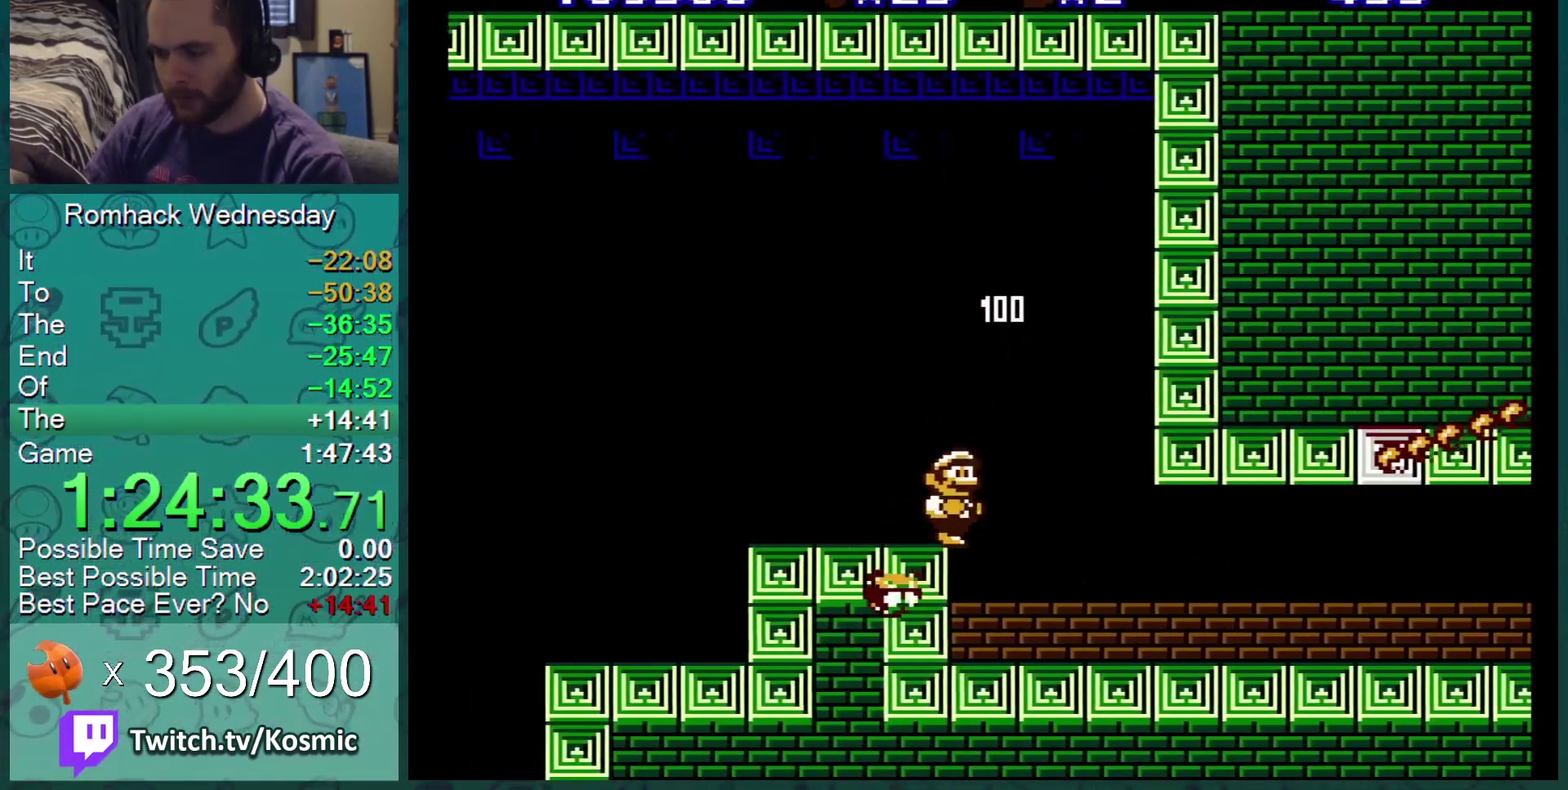
{"buttons": ["B", "DPAD_LEFT"], "events": [[117, "DPAD_RIGHT", "down"], [184, "DPAD_RIGHT", "up"], [367, "DPAD_LEFT", "down"]]}
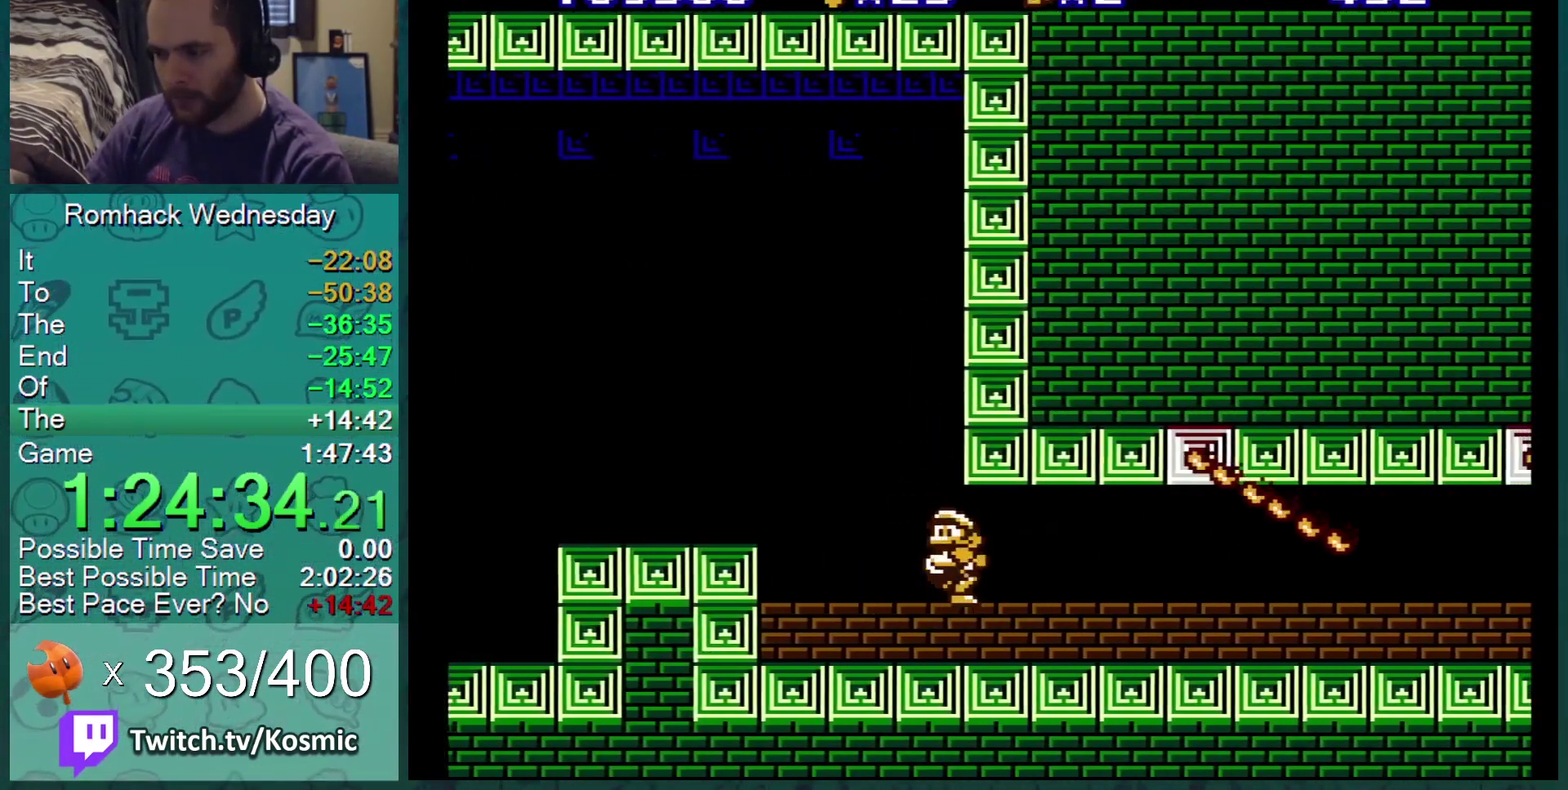
{"buttons": ["B"], "events": [[500, "DPAD_LEFT", "up"]]}
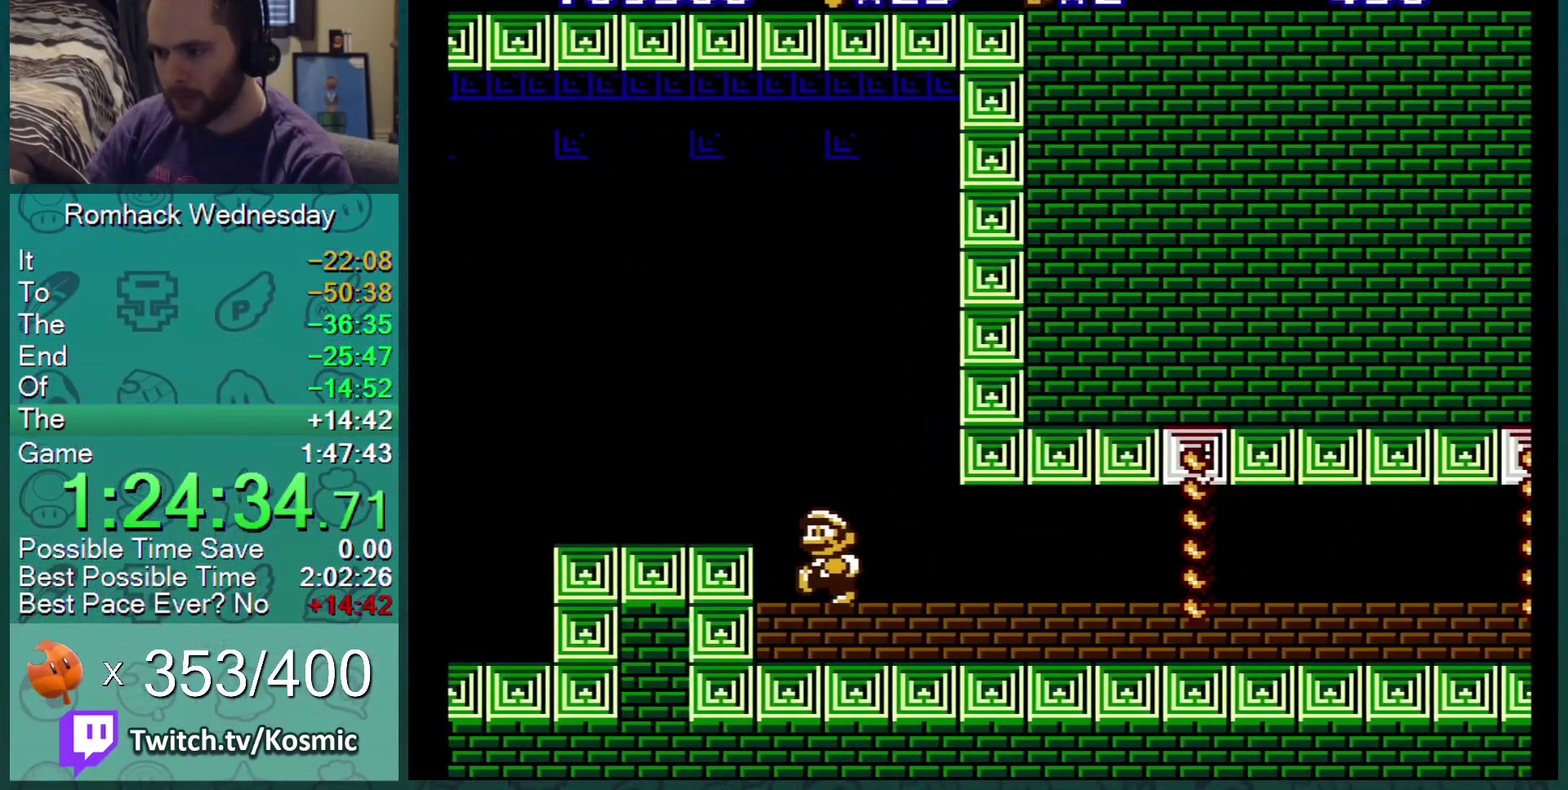
{"buttons": ["B", "DPAD_RIGHT"], "events": [[417, "DPAD_RIGHT", "down"]]}
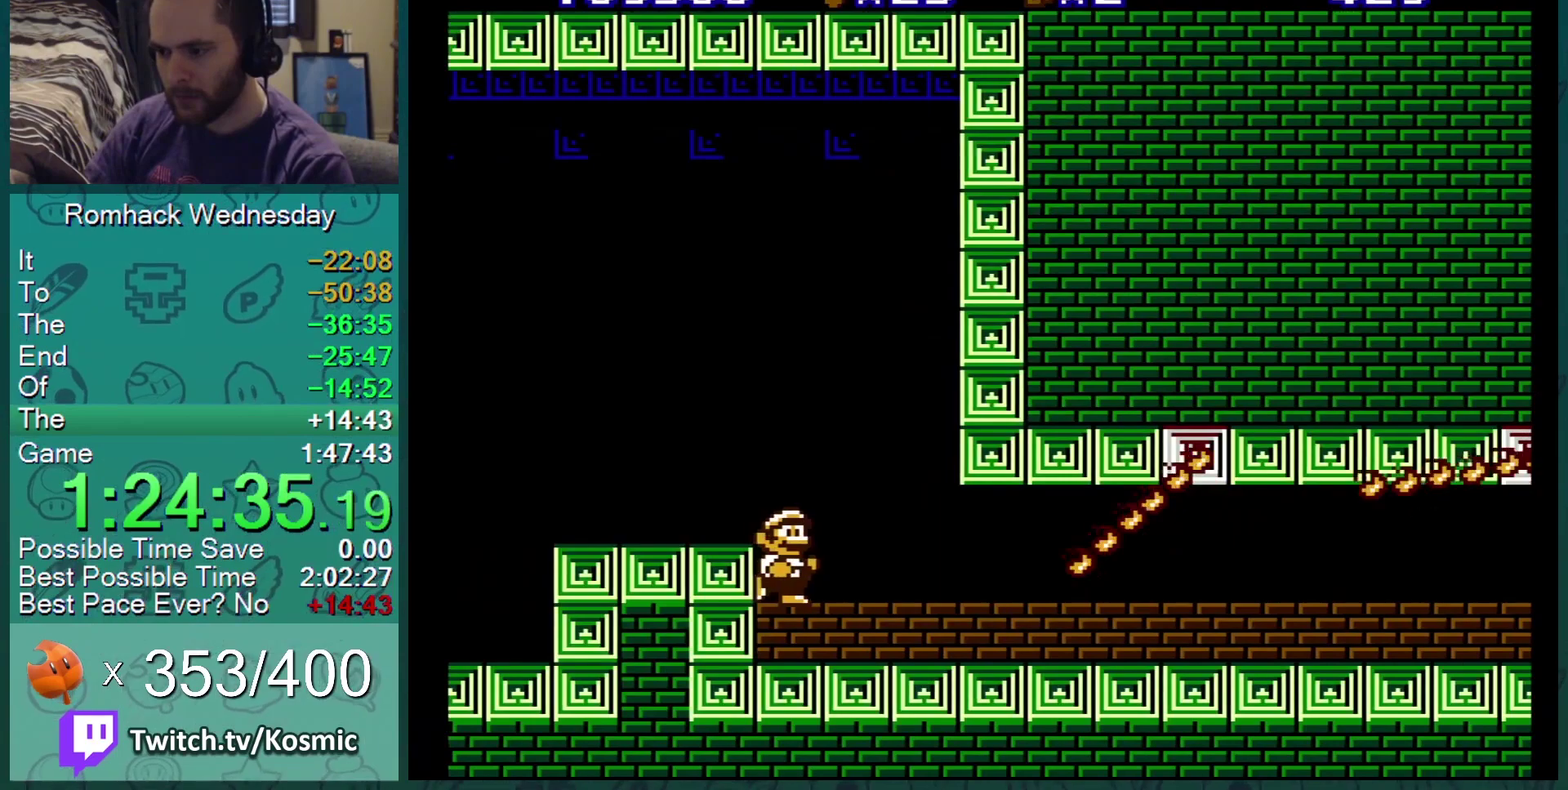
{"buttons": ["B", "DPAD_RIGHT"], "events": []}
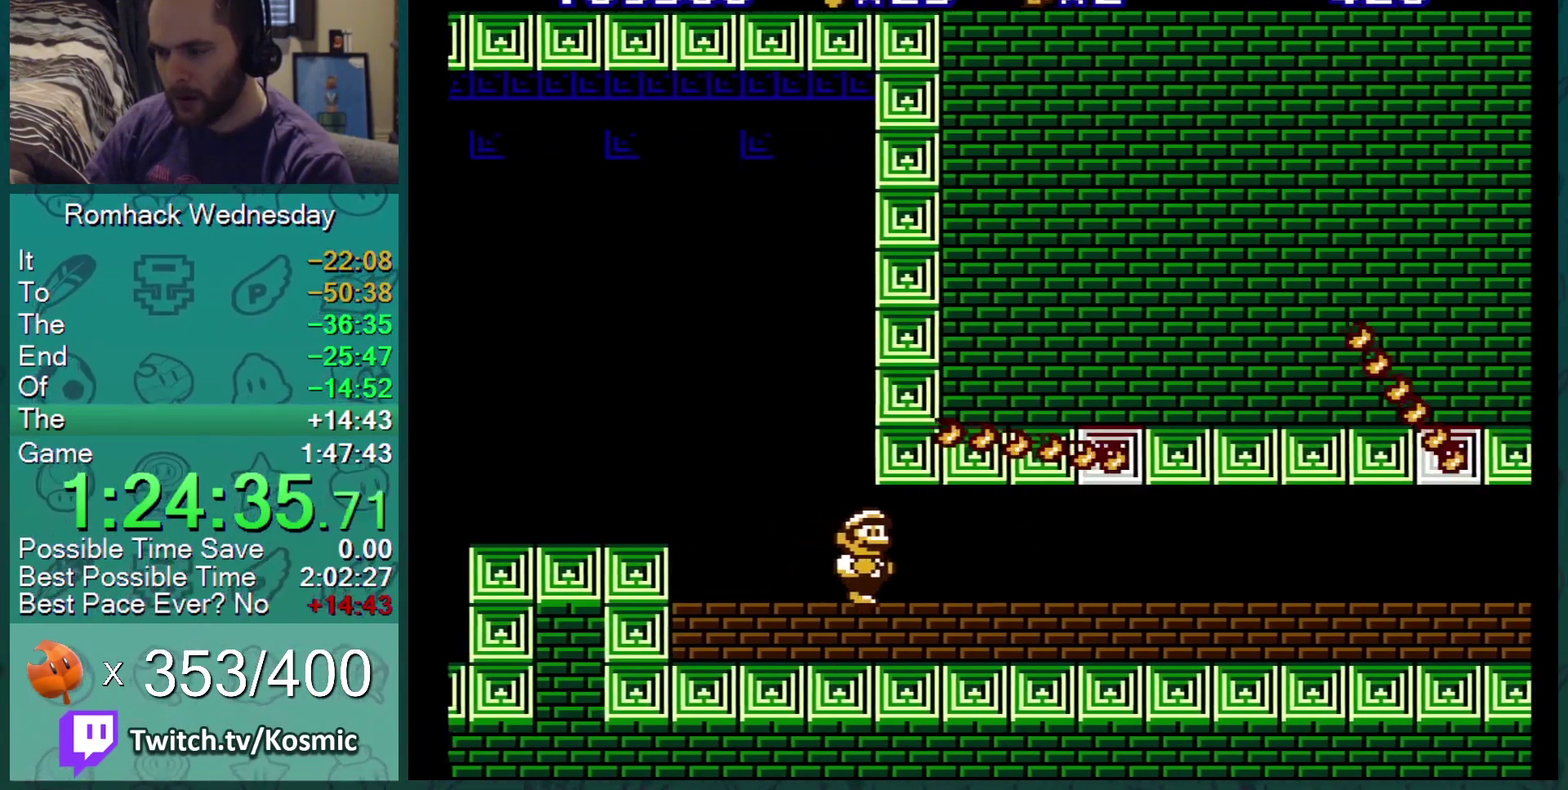
{"buttons": ["B", "DPAD_RIGHT"], "events": []}
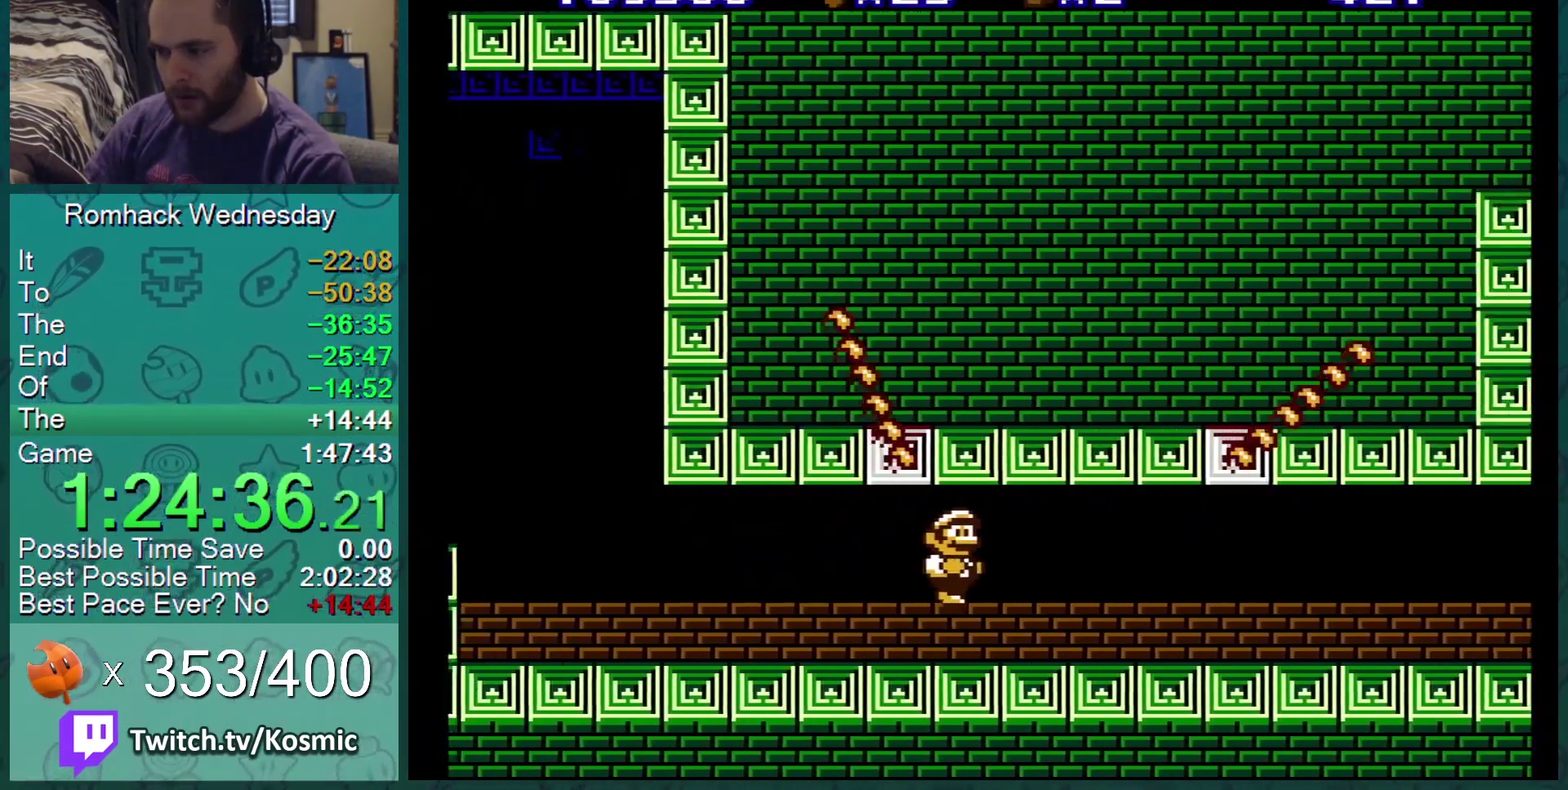
{"buttons": ["B", "DPAD_DOWN"], "events": [[484, "DPAD_RIGHT", "up"], [500, "DPAD_DOWN", "down"]]}
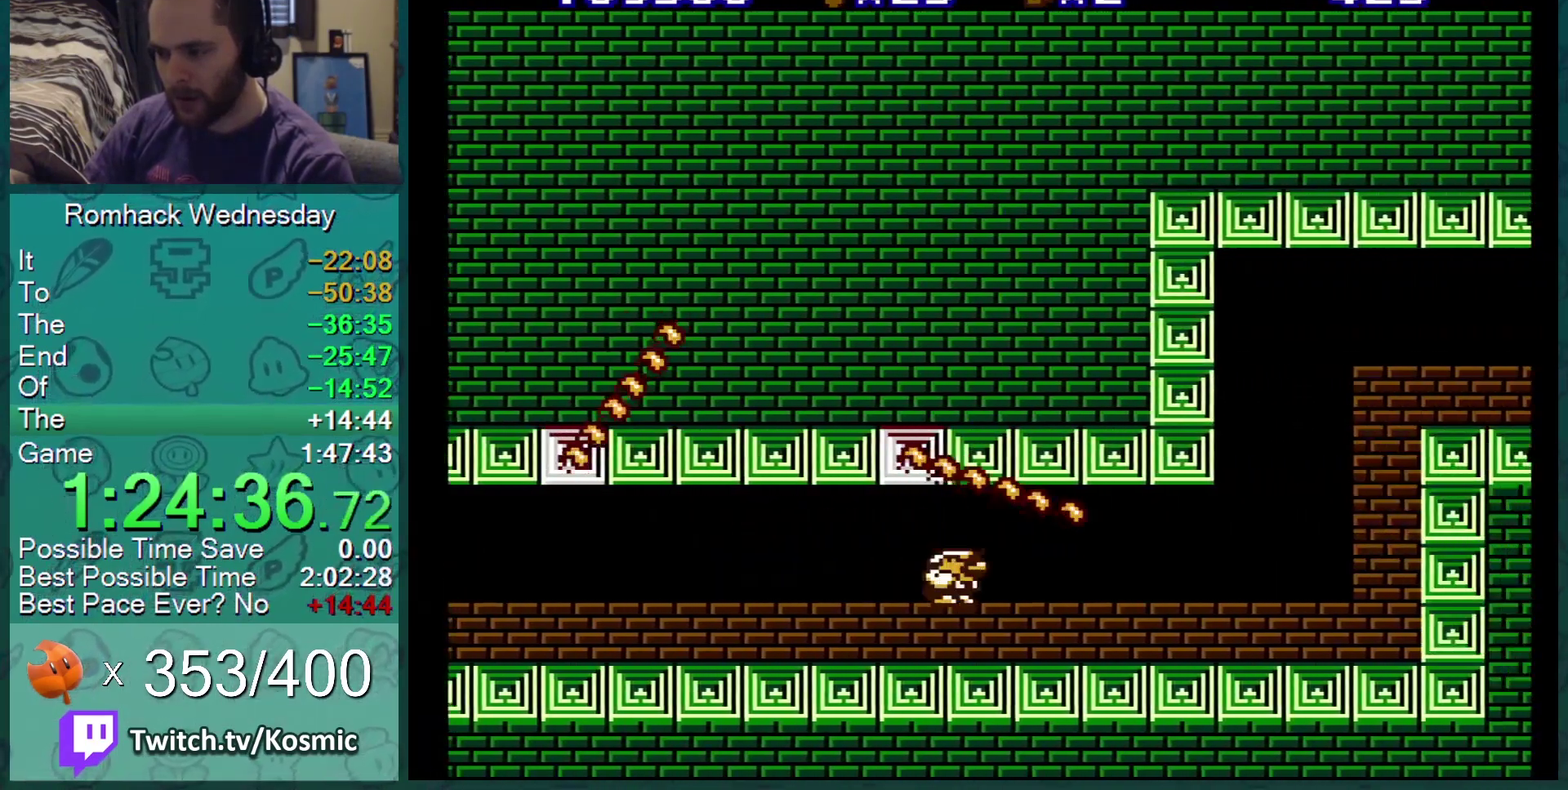
{"buttons": ["B", "DPAD_RIGHT"], "events": [[317, "DPAD_DOWN", "up"], [367, "DPAD_RIGHT", "down"]]}
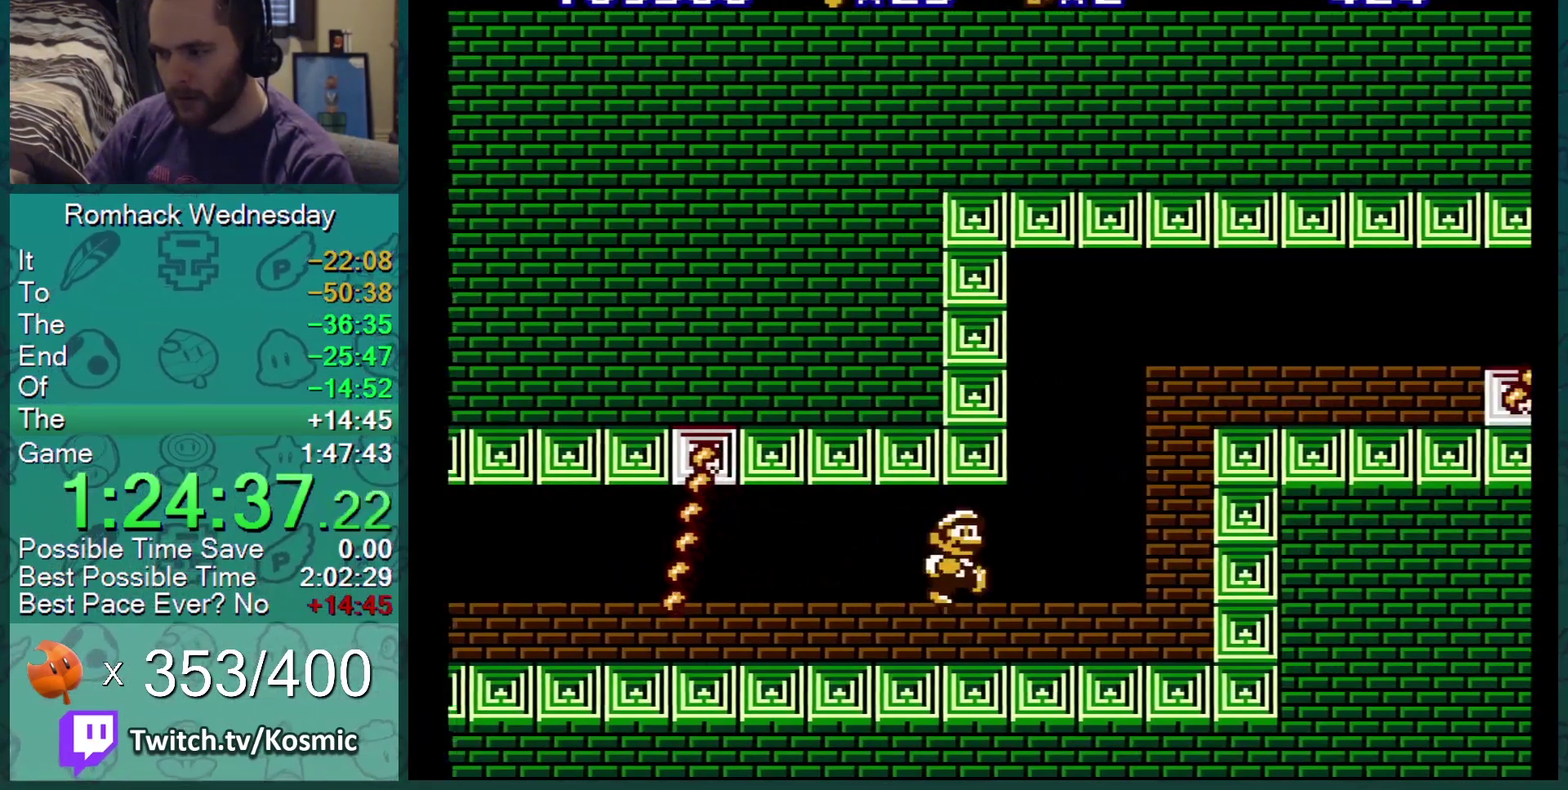
{"buttons": ["B", "DPAD_RIGHT"], "events": [[183, "A", "down"], [500, "A", "up"]]}
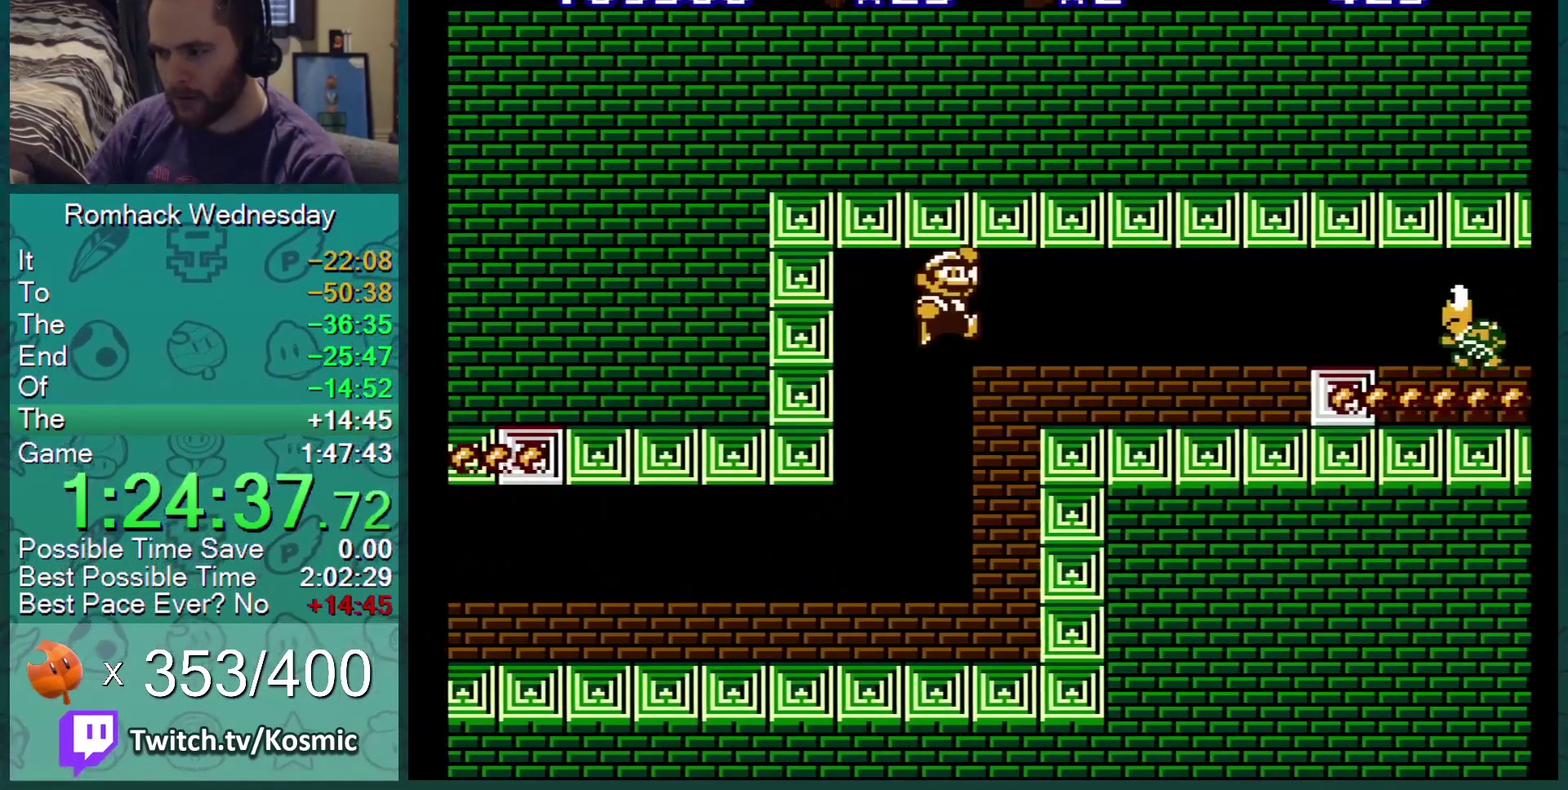
{"buttons": ["B"], "events": [[167, "DPAD_RIGHT", "up"], [200, "B", "up"], [317, "B", "down"]]}
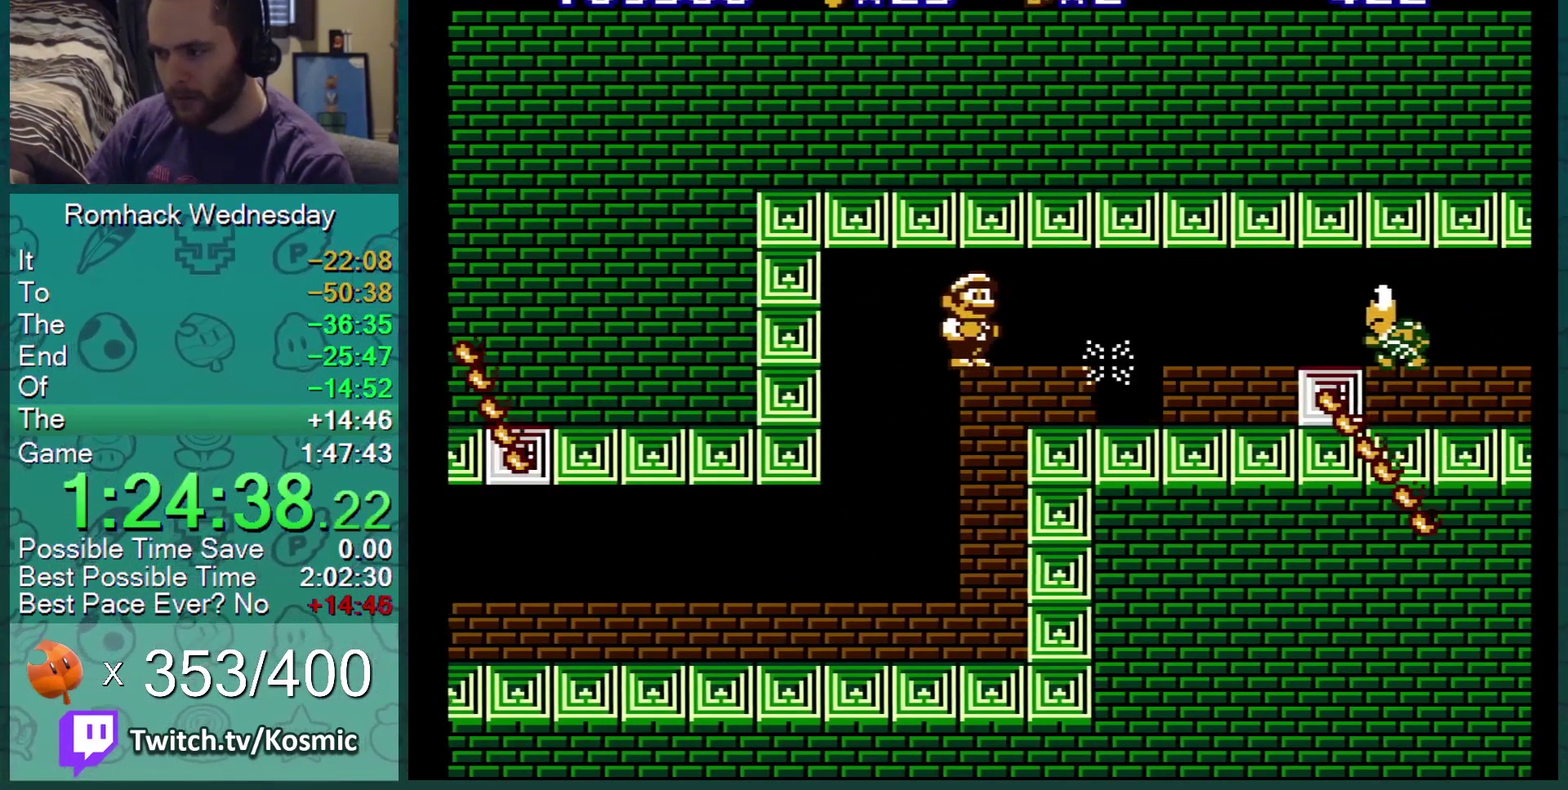
{"buttons": [], "events": [[283, "B", "up"]]}
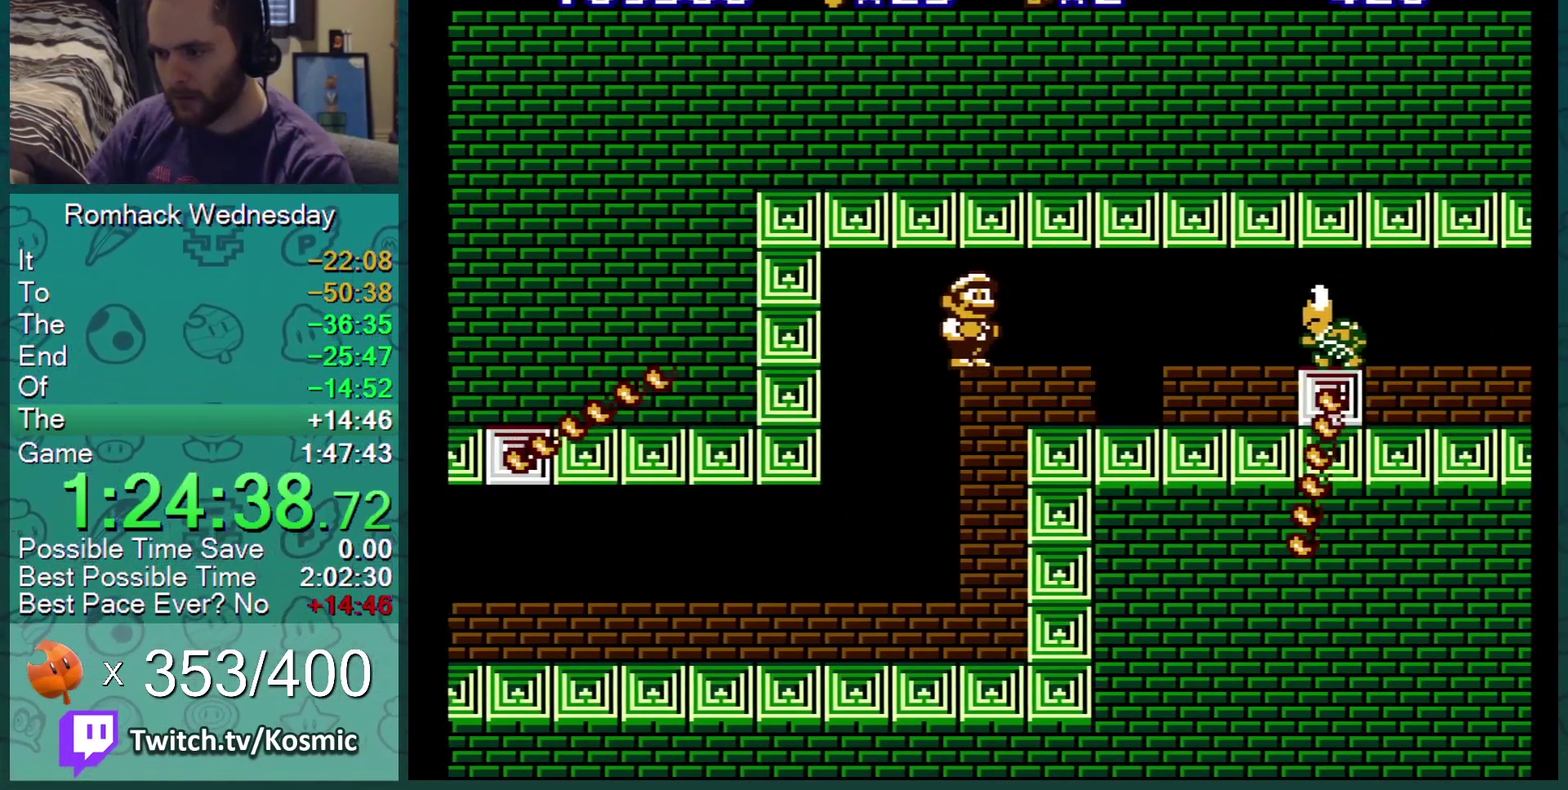
{"buttons": [], "events": []}
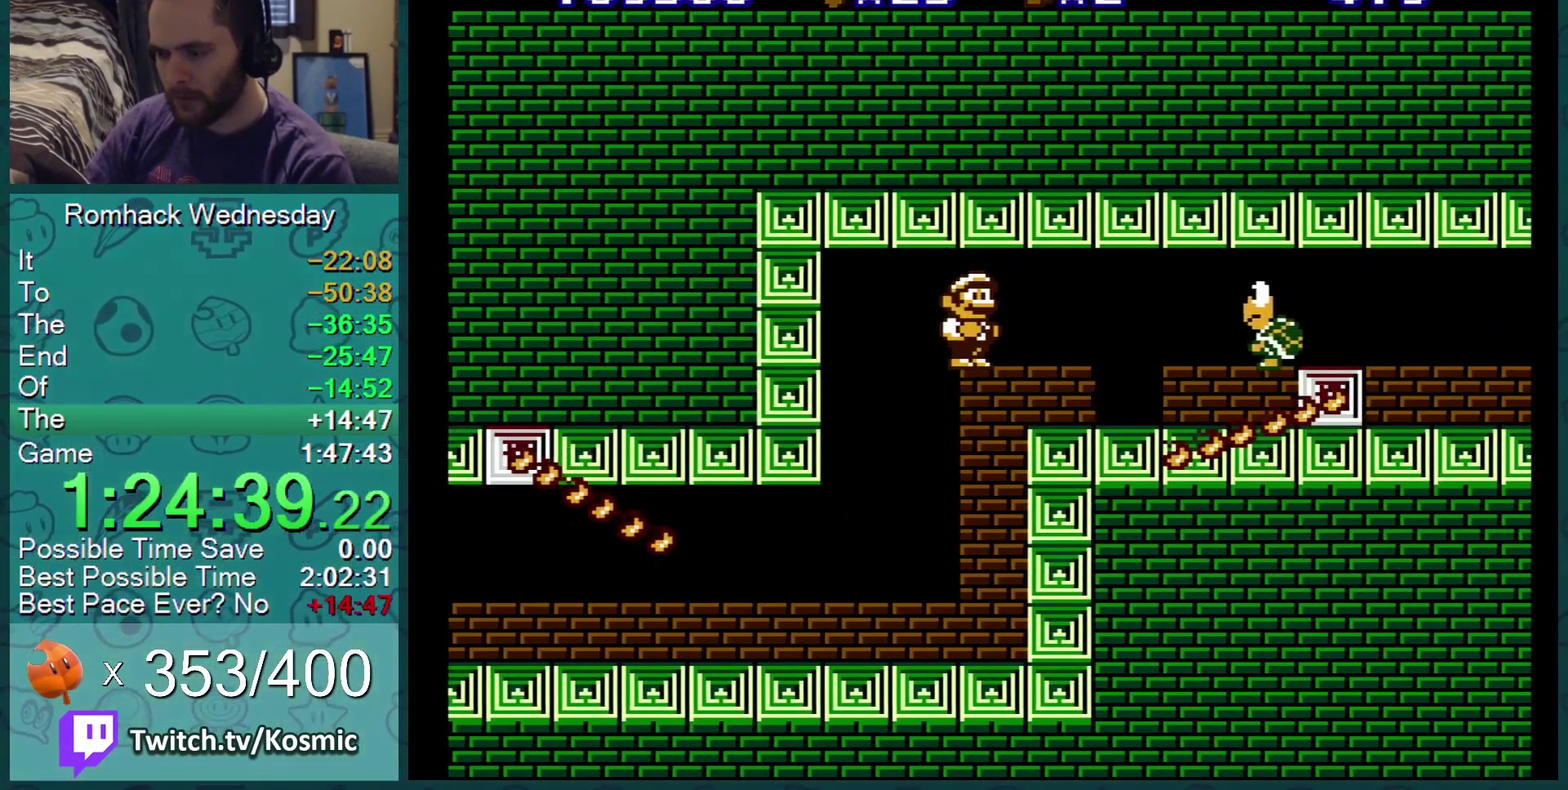
{"buttons": ["B"], "events": [[83, "B", "down"], [183, "B", "up"], [233, "B", "down"]]}
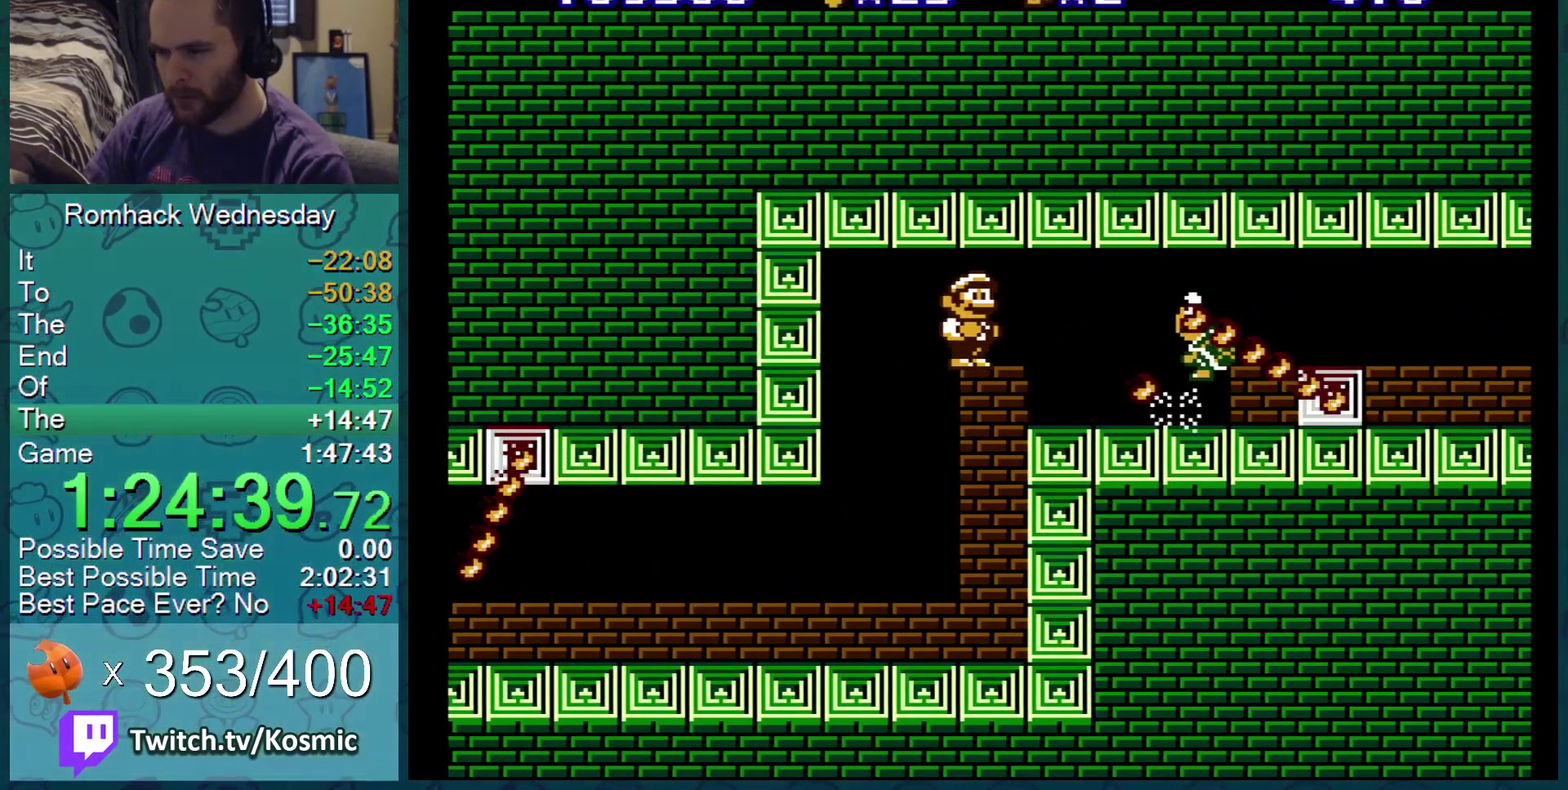
{"buttons": ["B"], "events": [[50, "B", "up"], [167, "DPAD_RIGHT", "down"], [317, "B", "down"], [451, "DPAD_RIGHT", "up"]]}